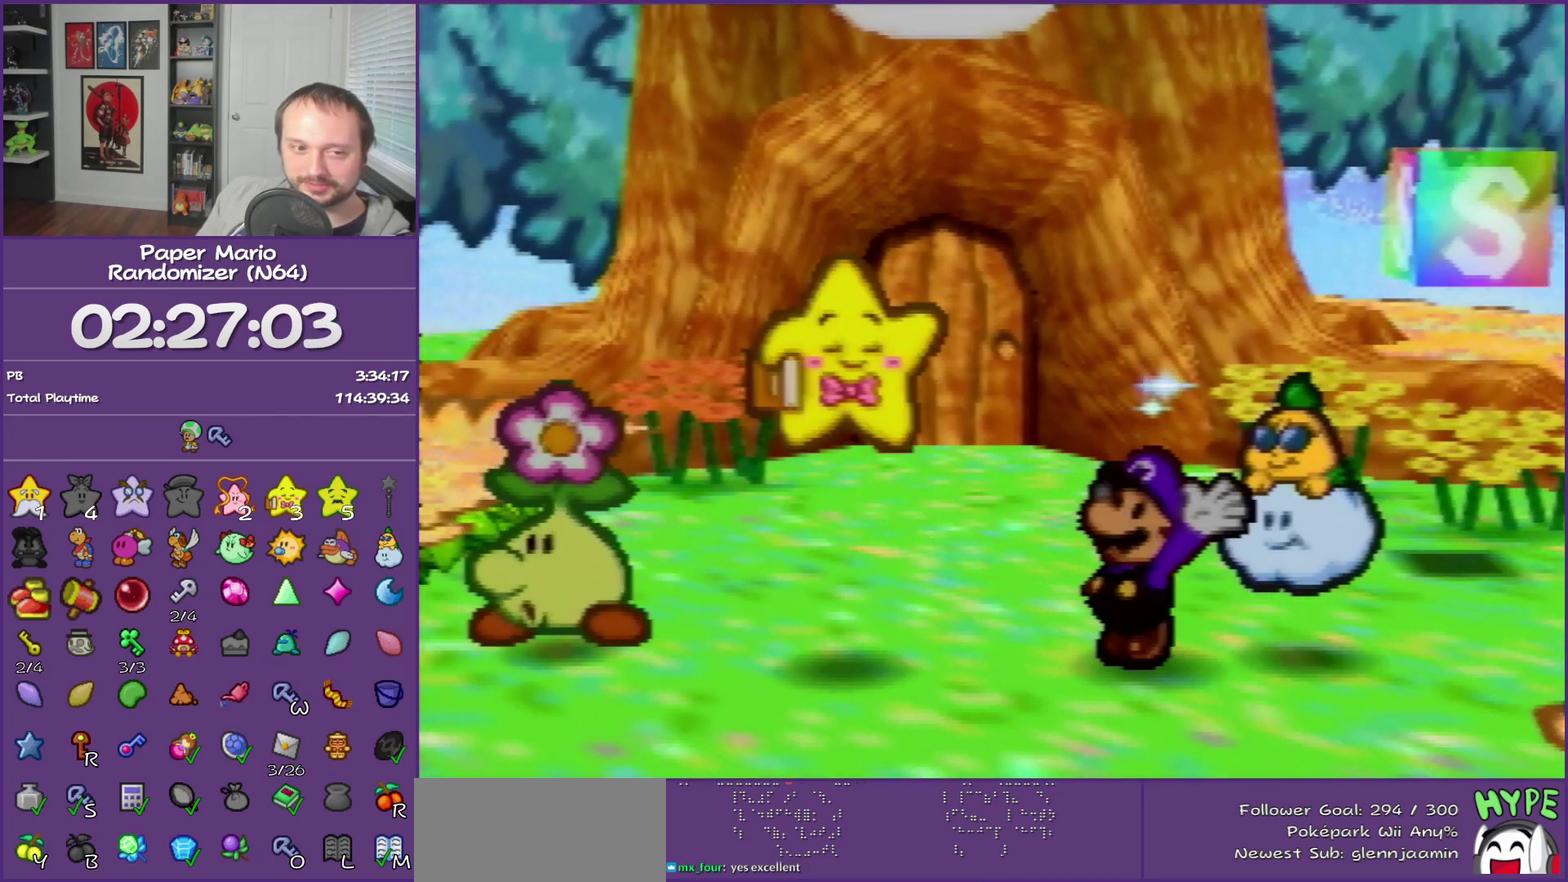
Gameplay with a controller (Nintendo layout); each line is a JSON object with the inputs held at the frame after it. "events" lists button and stick changes between this image and that frame as [ms after this image, input, new state], when the widget could be followed in between. This overlay highlights the sticks when they move; stick clicks (L3) are not distinguishable. Not read: L3 R3.
{"buttons": ["B"], "left_stick": "down", "events": [[50, "left_stick", "up-left"], [117, "left_stick", "down-left"], [250, "left_stick", "down-right"], [367, "left_stick", "left"], [467, "left_stick", "down"]]}
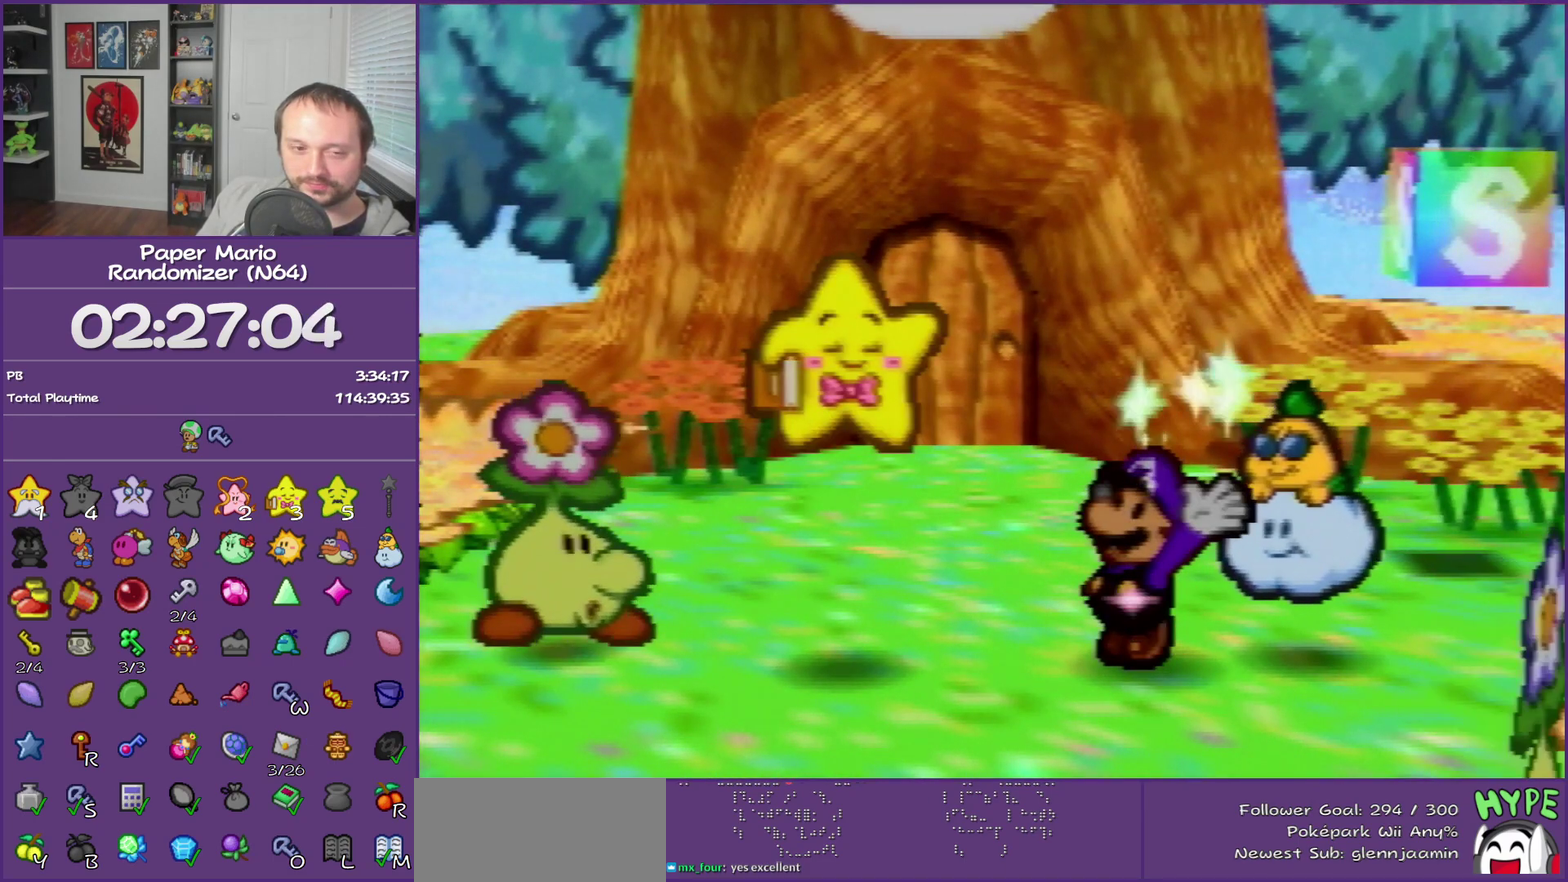
{"buttons": ["B"], "left_stick": "up"}
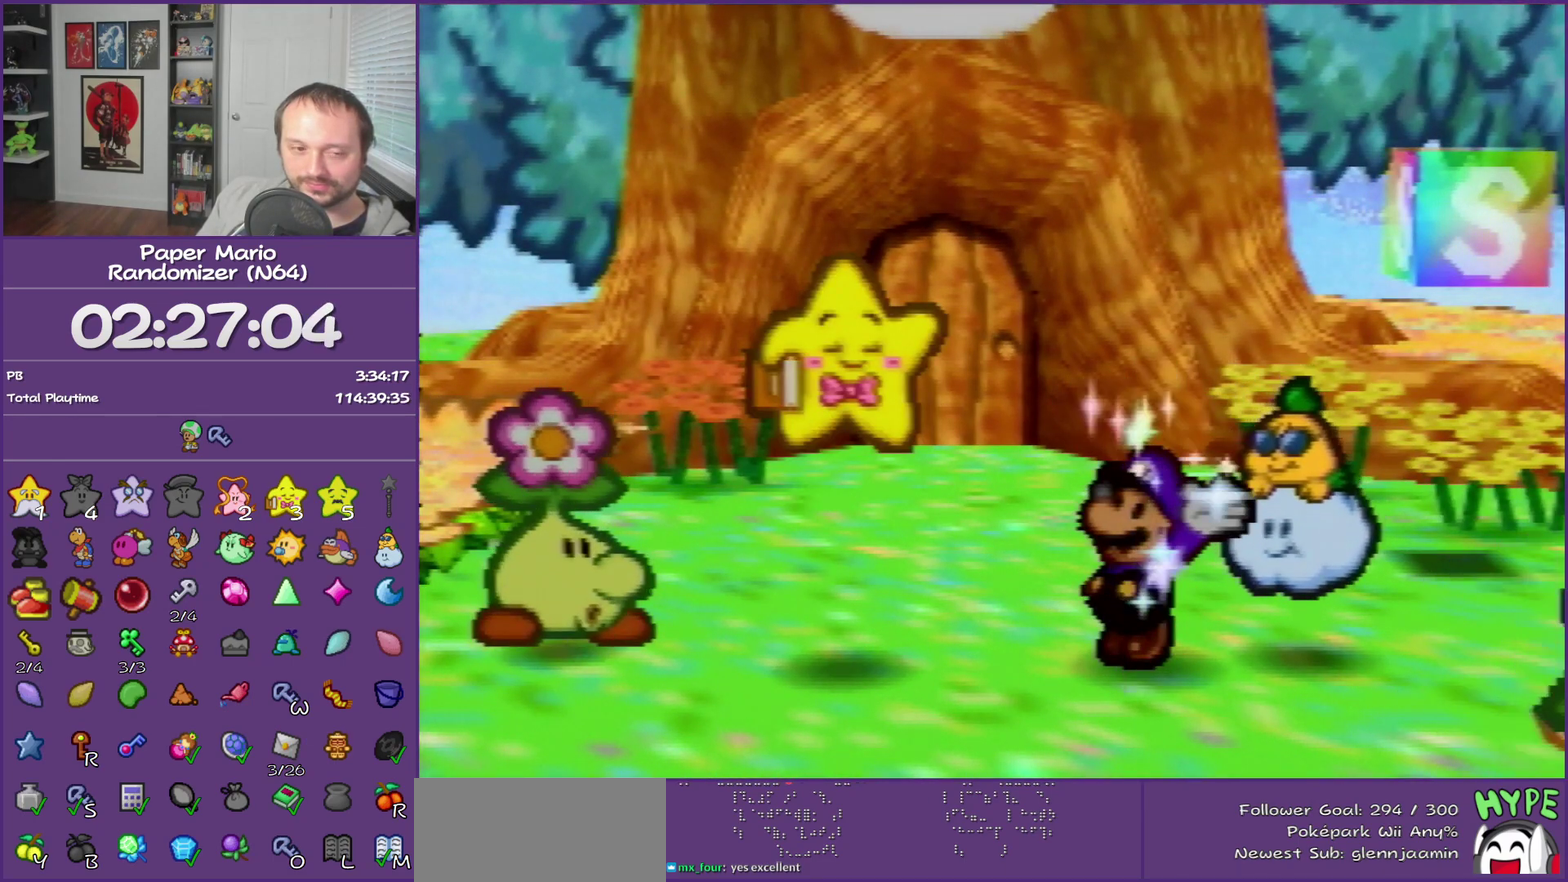
{"buttons": ["B"], "left_stick": "down-left"}
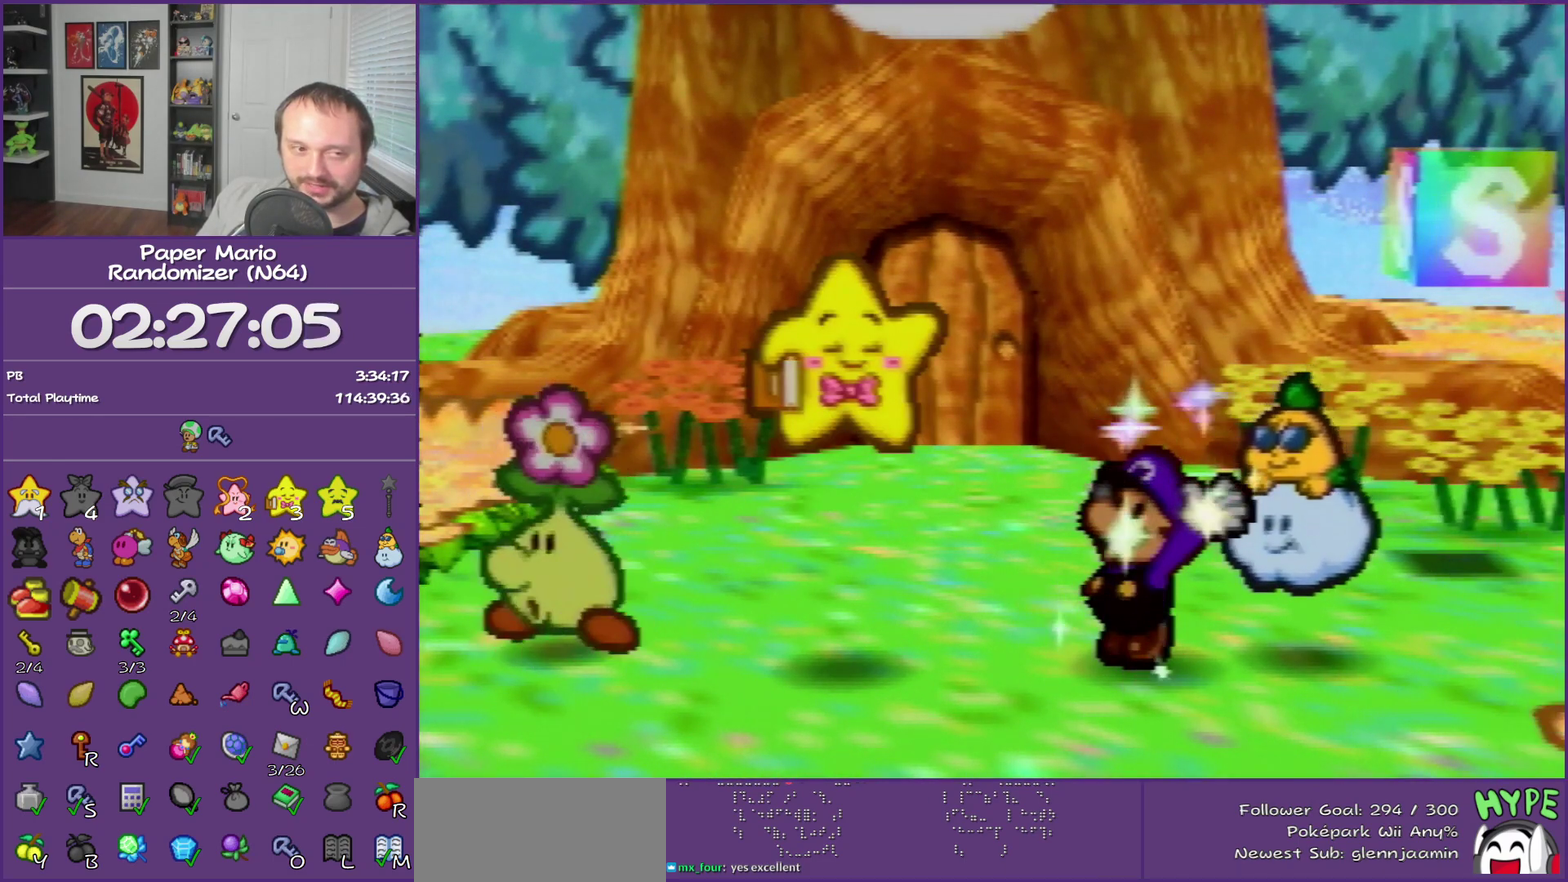
{"buttons": ["B"], "left_stick": "up-right", "events": [[50, "left_stick", "down-right"], [117, "left_stick", "right"], [217, "left_stick", "up-left"], [283, "left_stick", "down-left"], [433, "left_stick", "down-right"], [500, "left_stick", "up-right"]]}
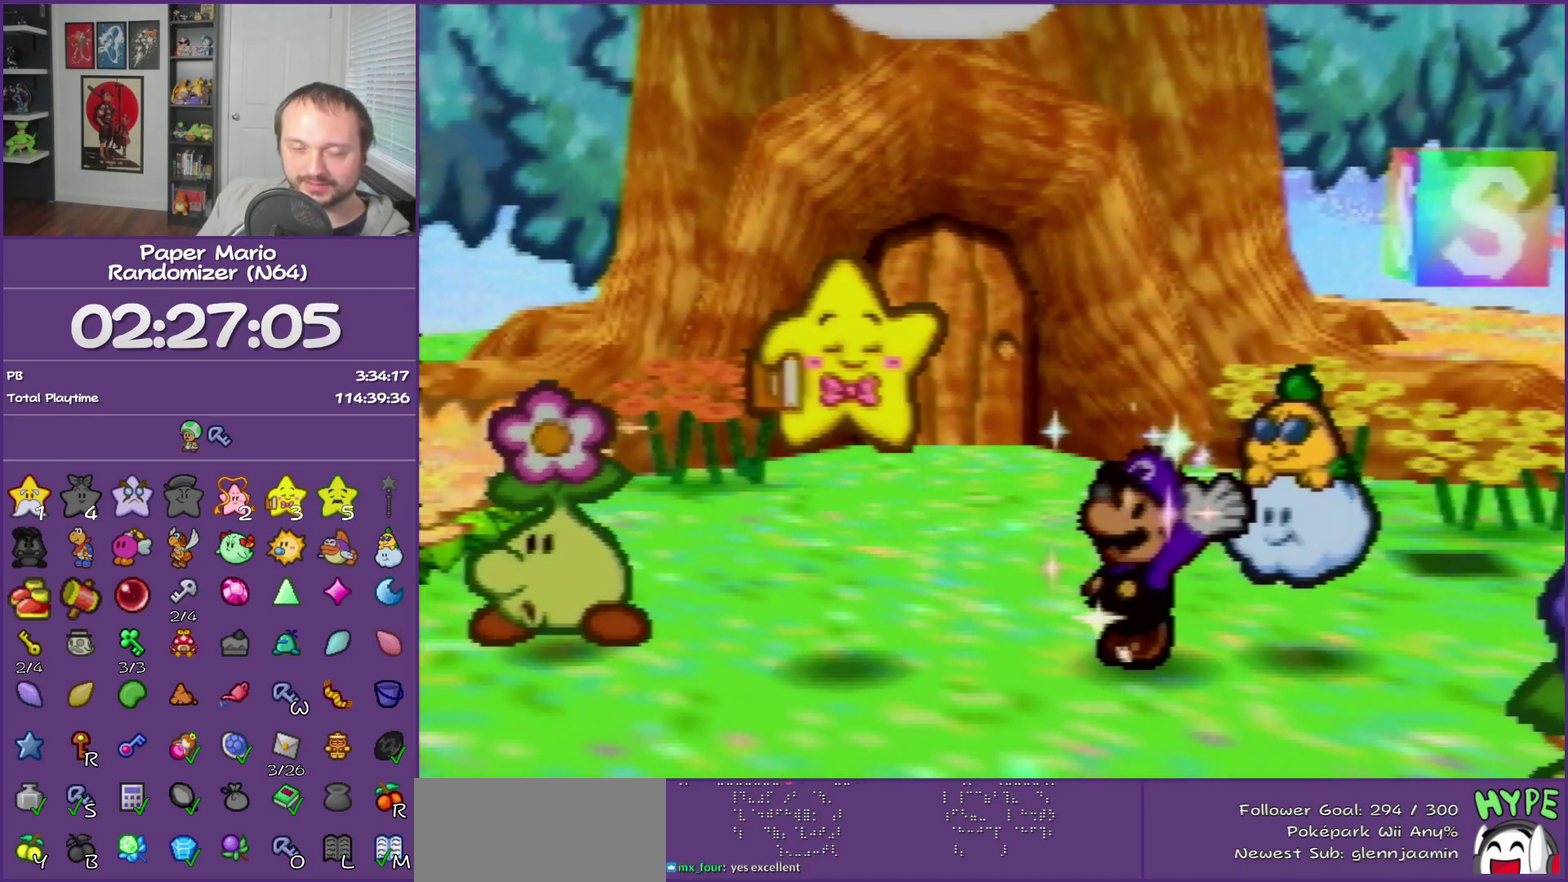
{"buttons": ["B"], "left_stick": "left"}
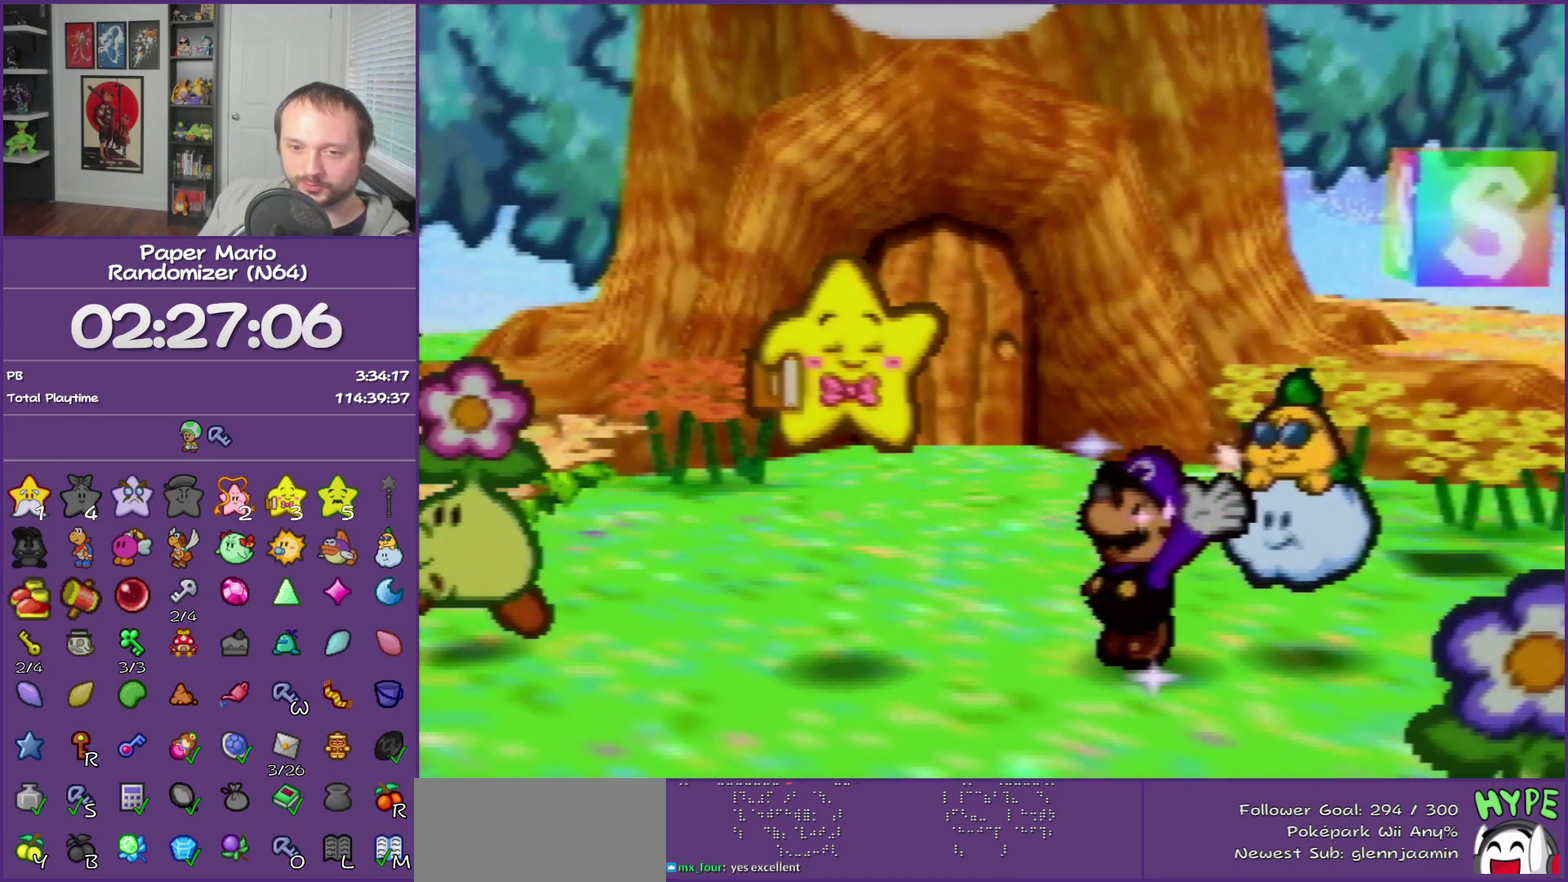
{"buttons": ["B"], "left_stick": "center"}
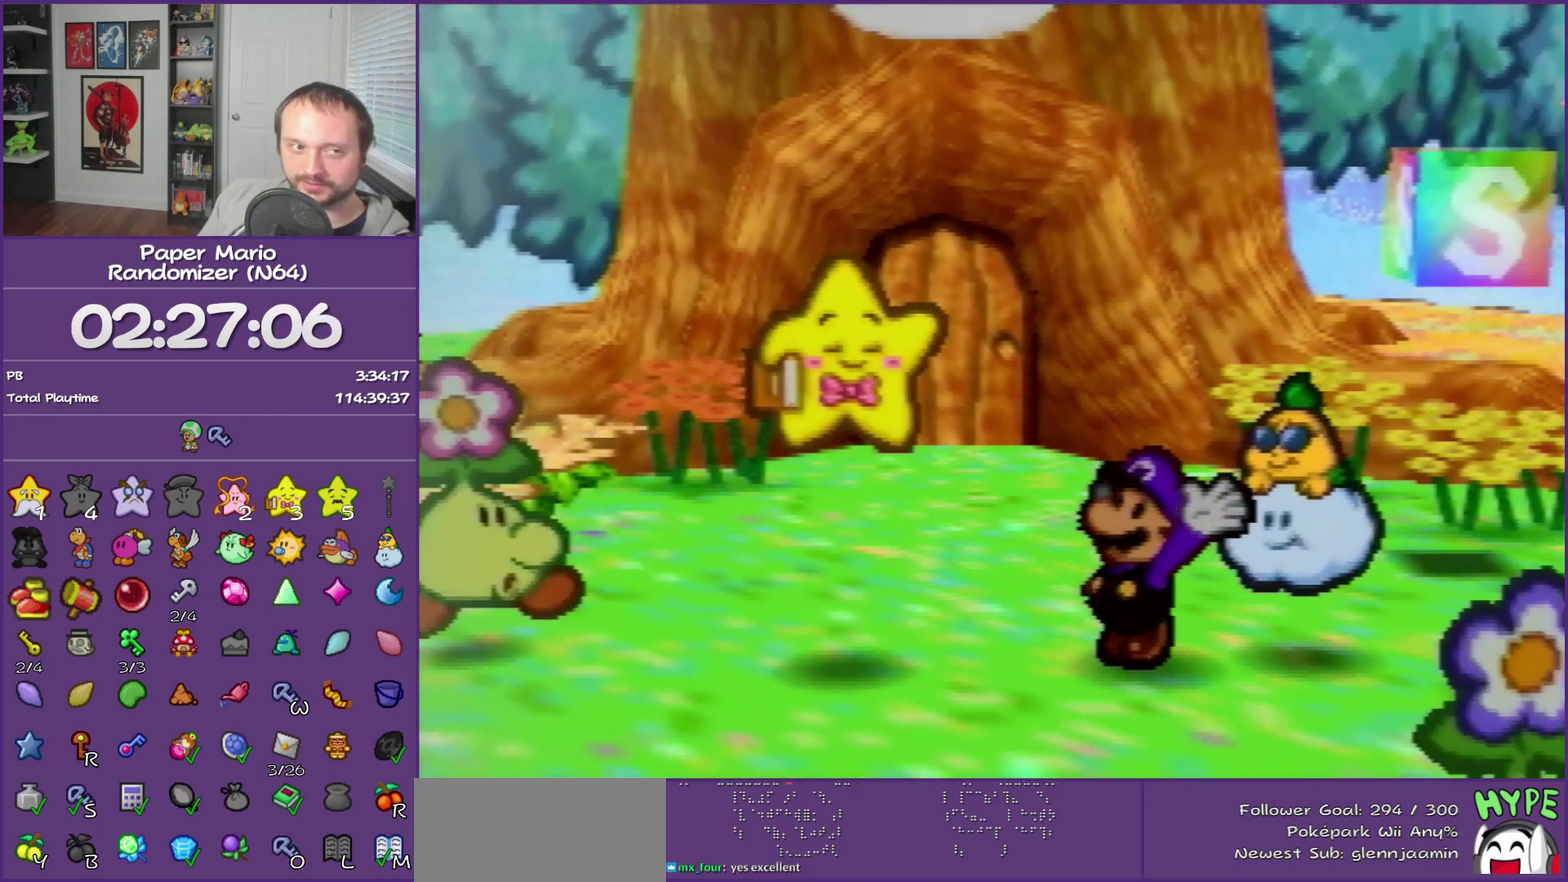
{"buttons": ["B"], "left_stick": "center"}
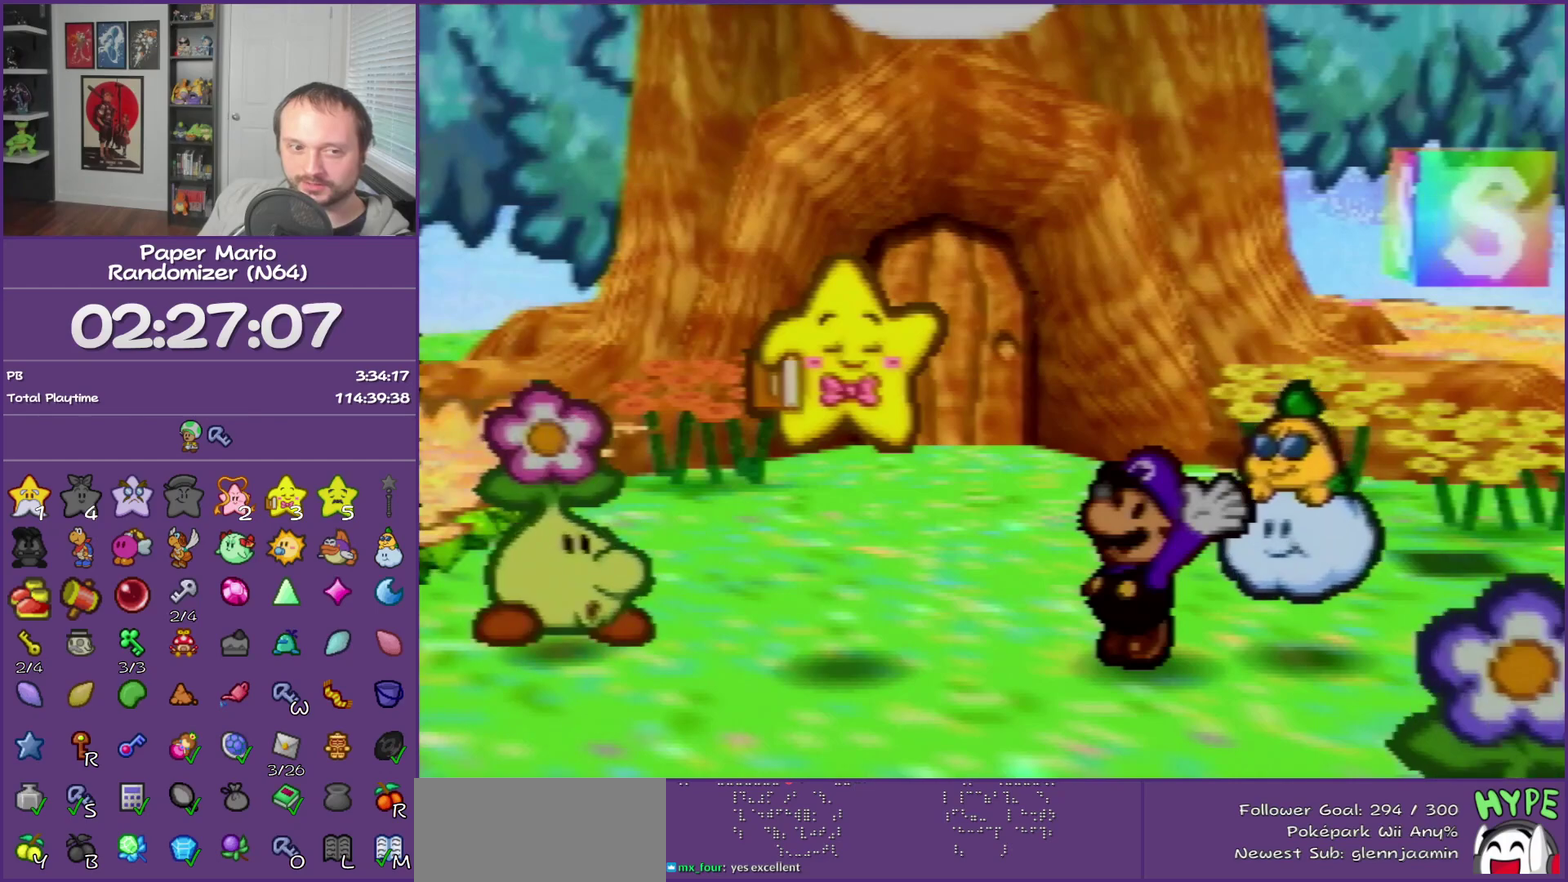
{"buttons": ["B"], "left_stick": "center", "events": [[150, "left_stick", "left"], [217, "left_stick", "down-left"], [367, "left_stick", "right"], [467, "left_stick", "center"]]}
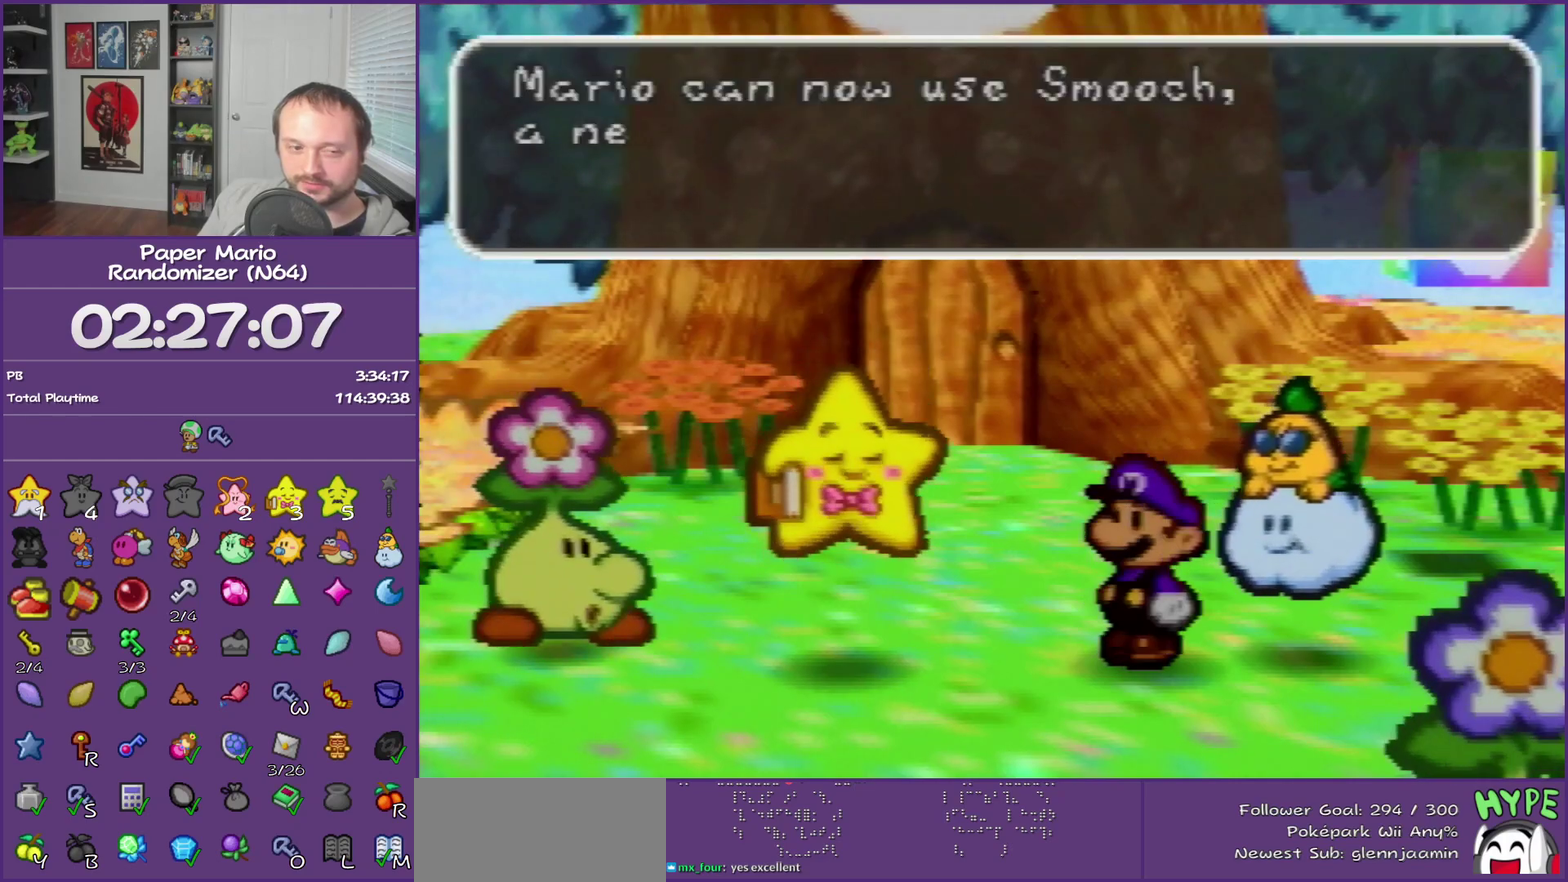
{"buttons": ["B"], "left_stick": "center"}
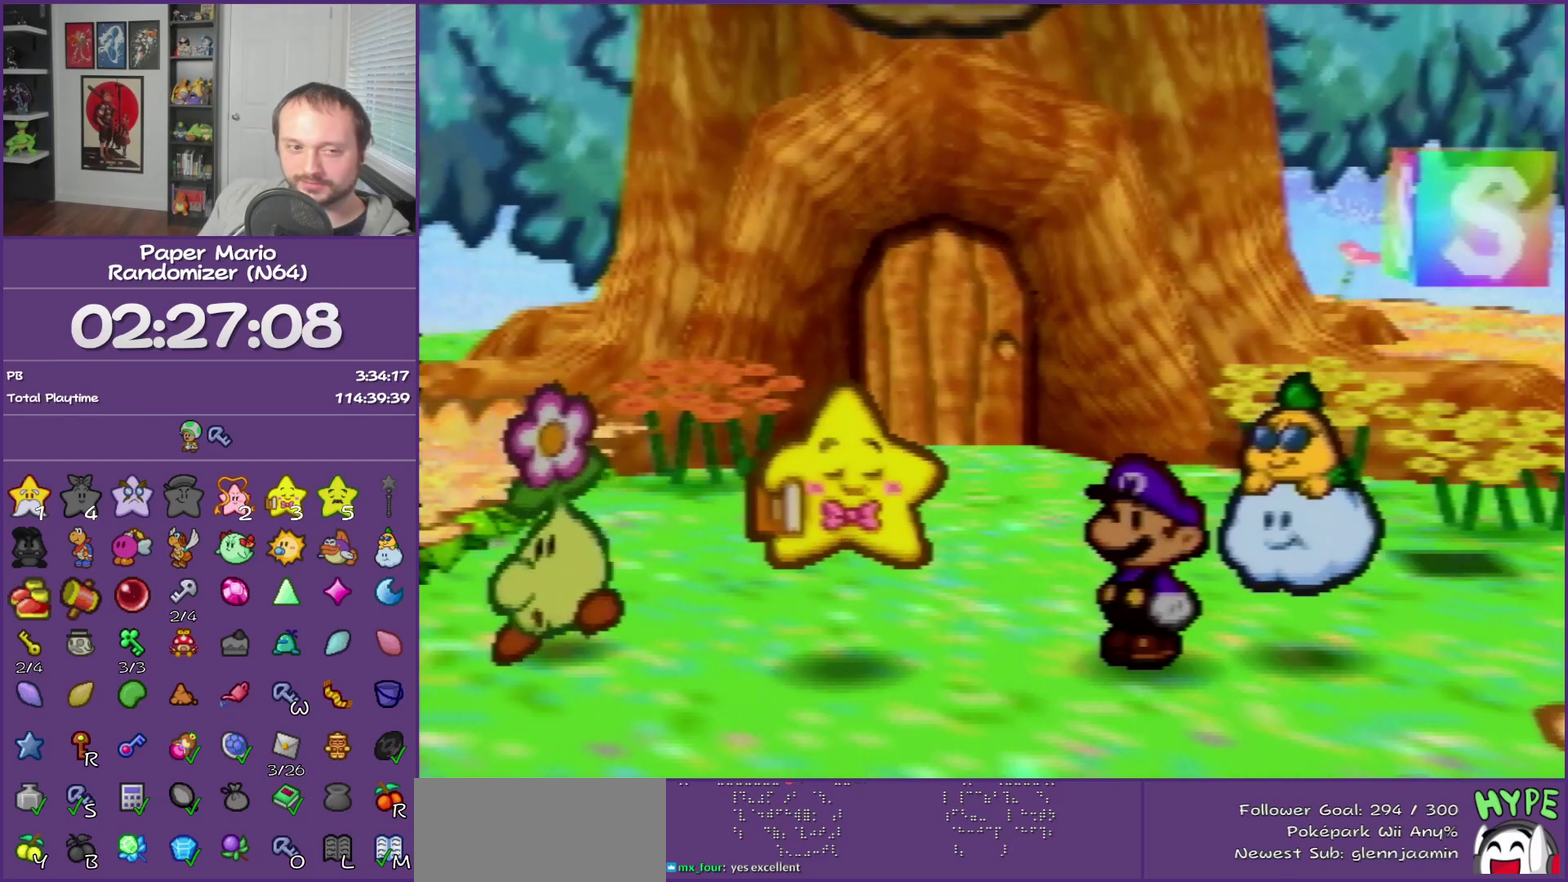
{"buttons": ["B"], "left_stick": "center"}
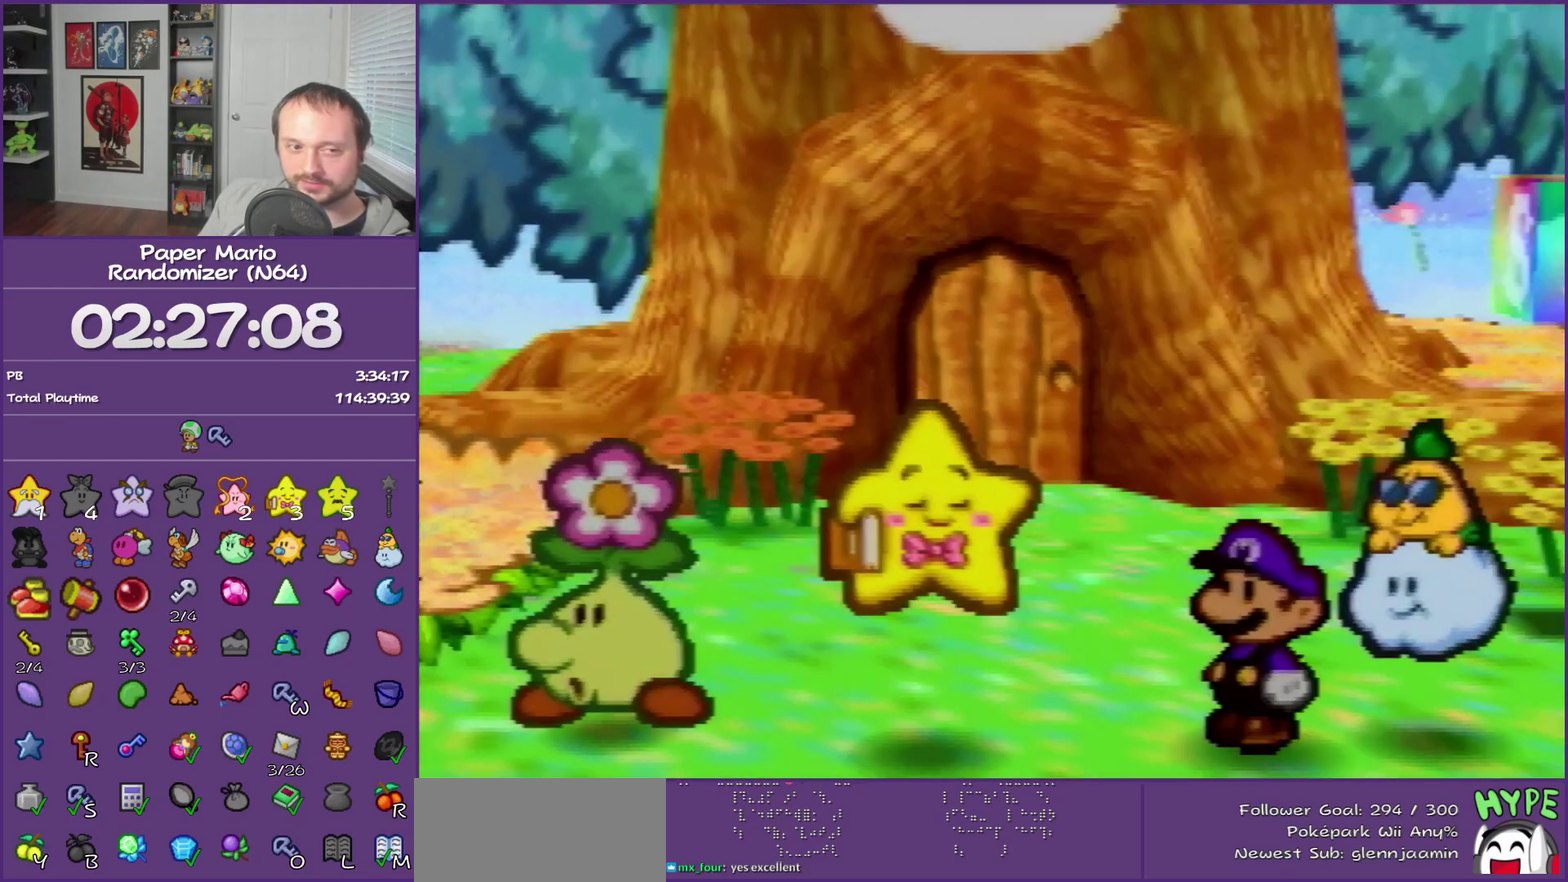
{"buttons": ["B"], "left_stick": "center"}
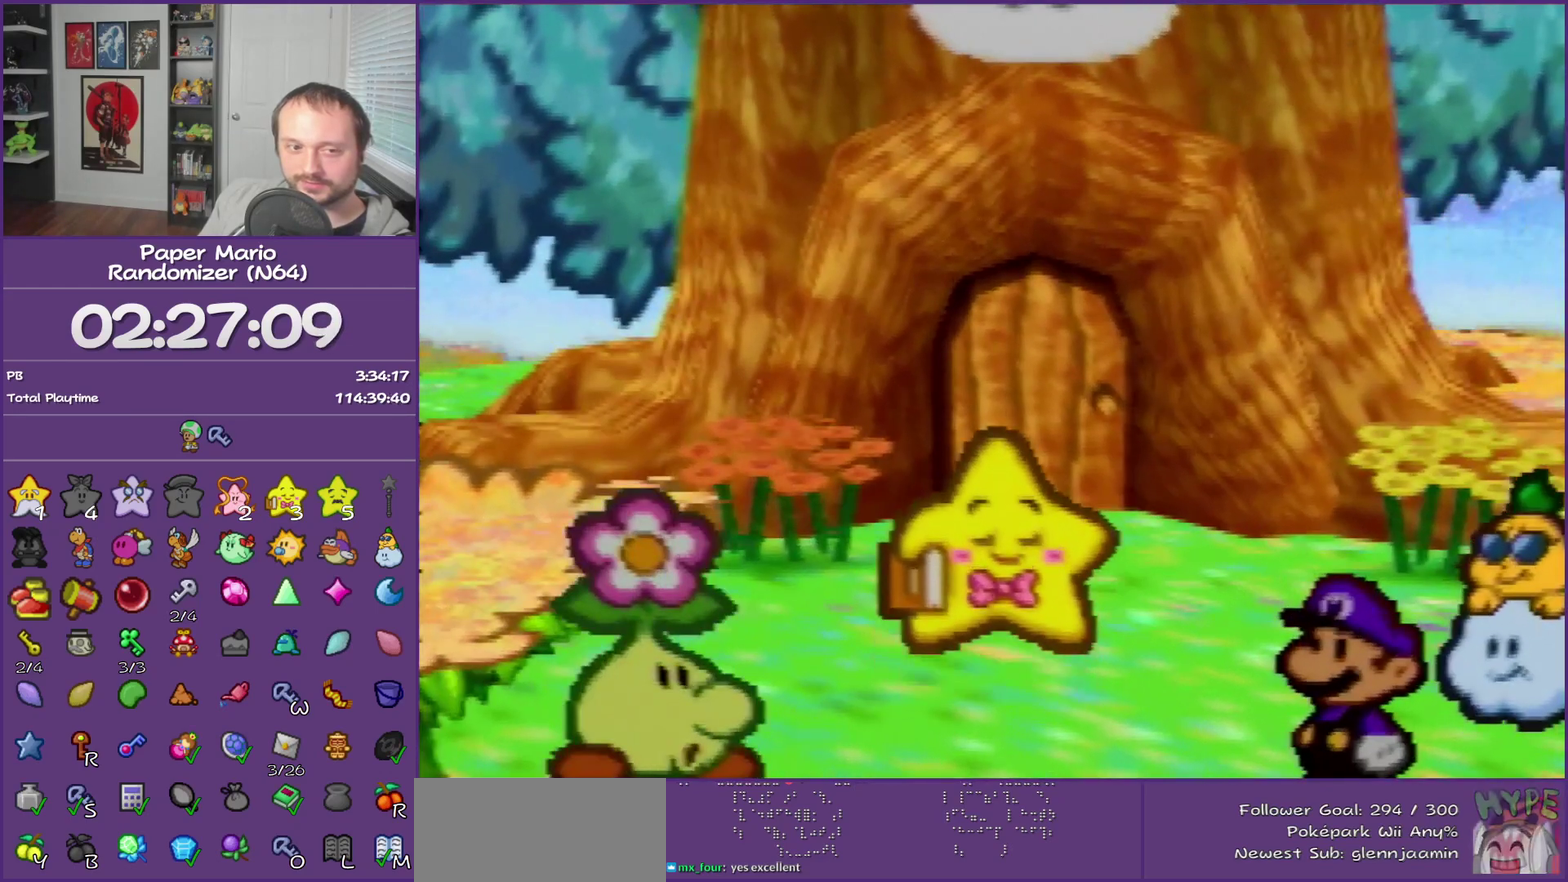
{"buttons": ["B"], "left_stick": "center"}
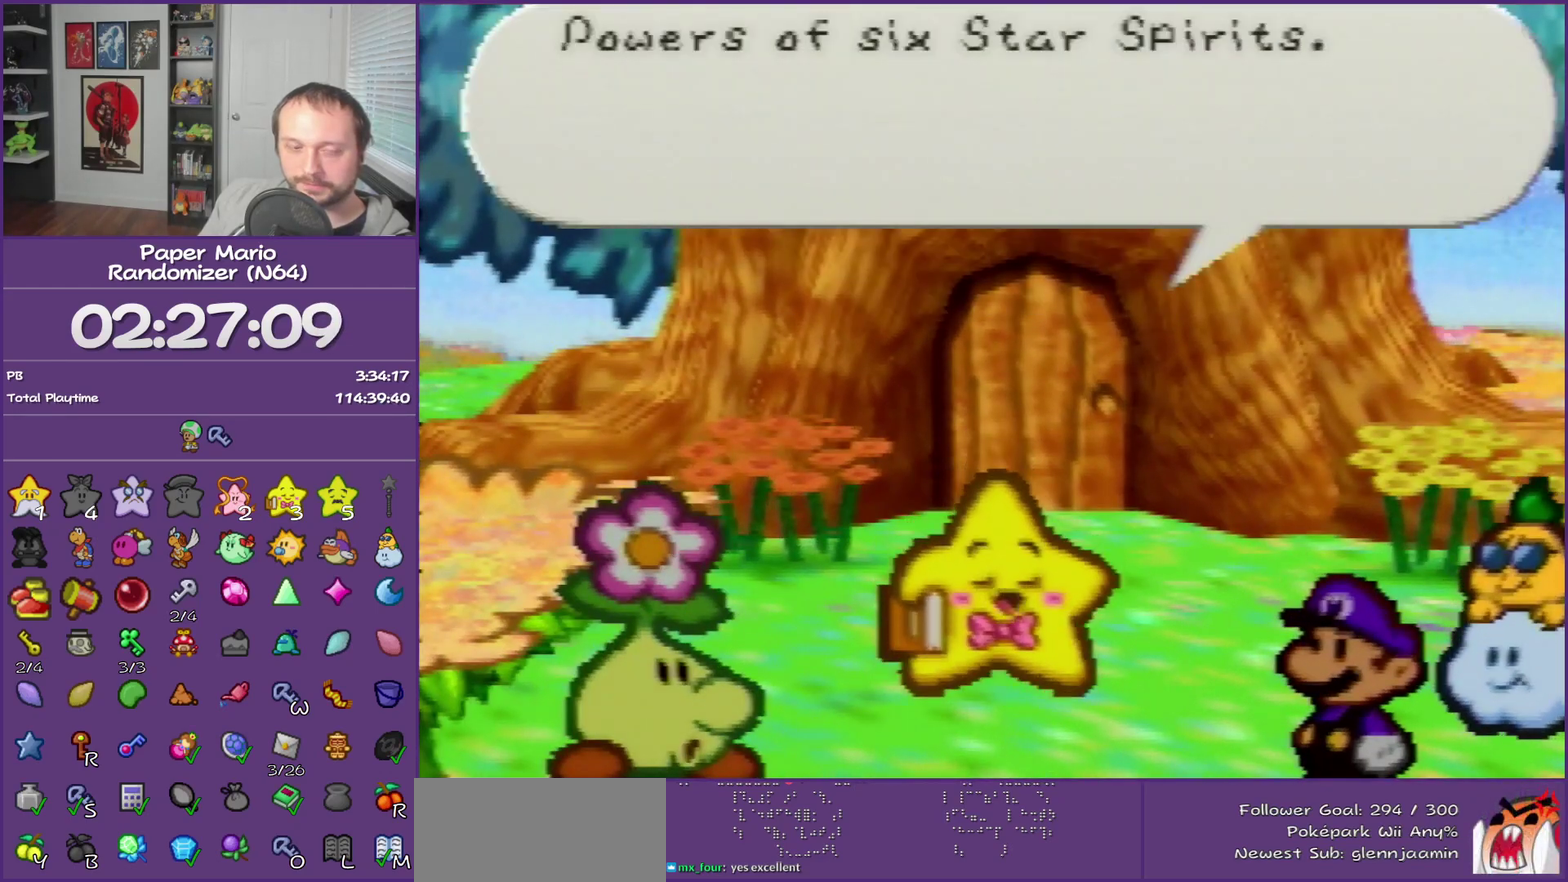
{"buttons": ["B"], "left_stick": "center"}
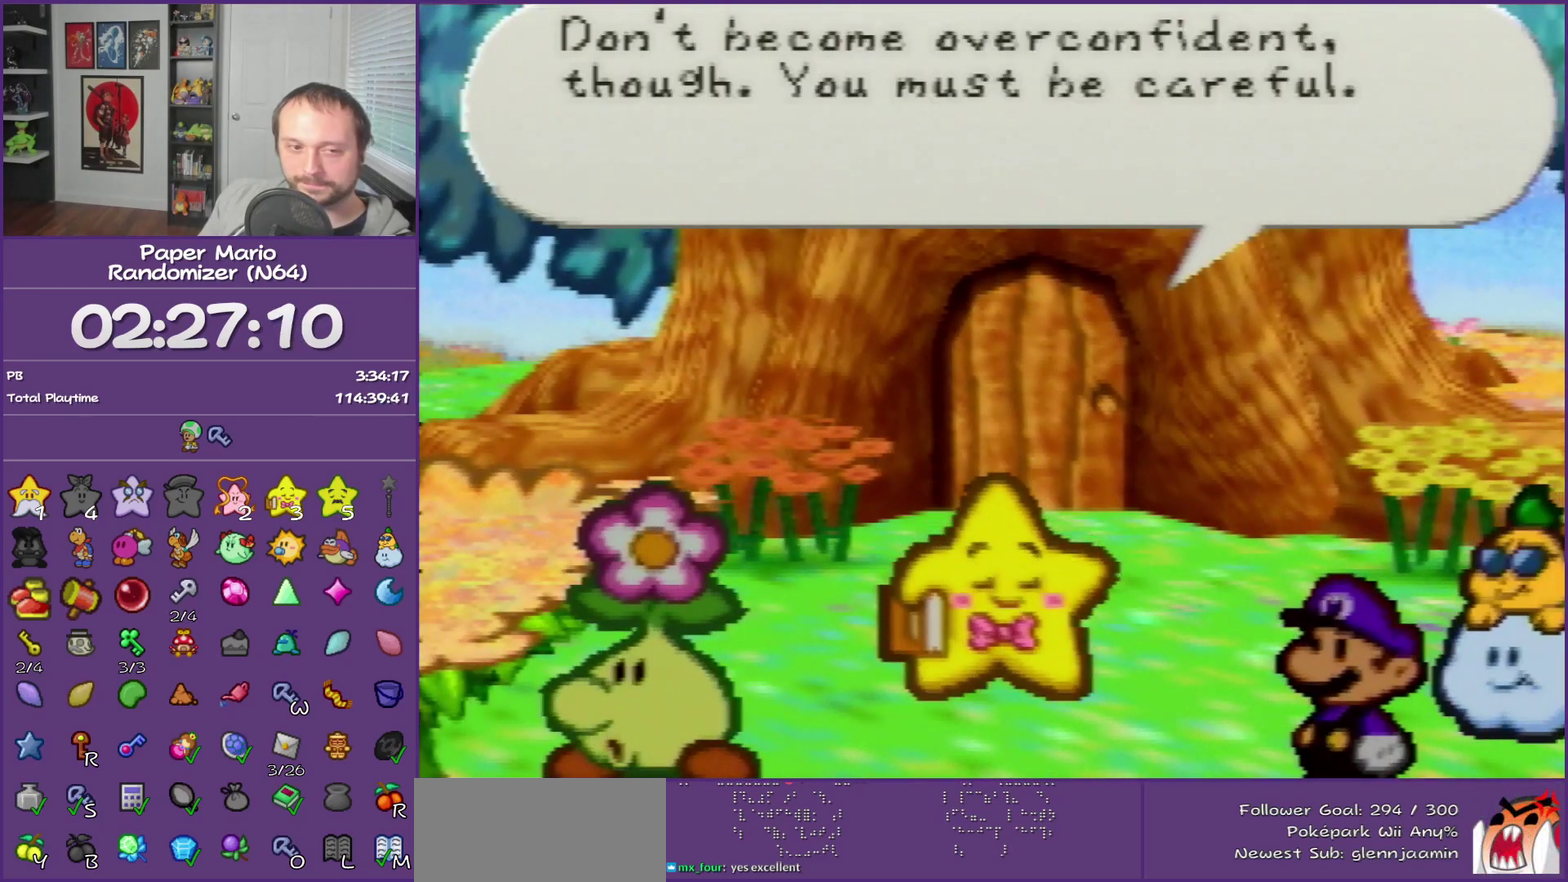
{"buttons": ["B"], "left_stick": "center"}
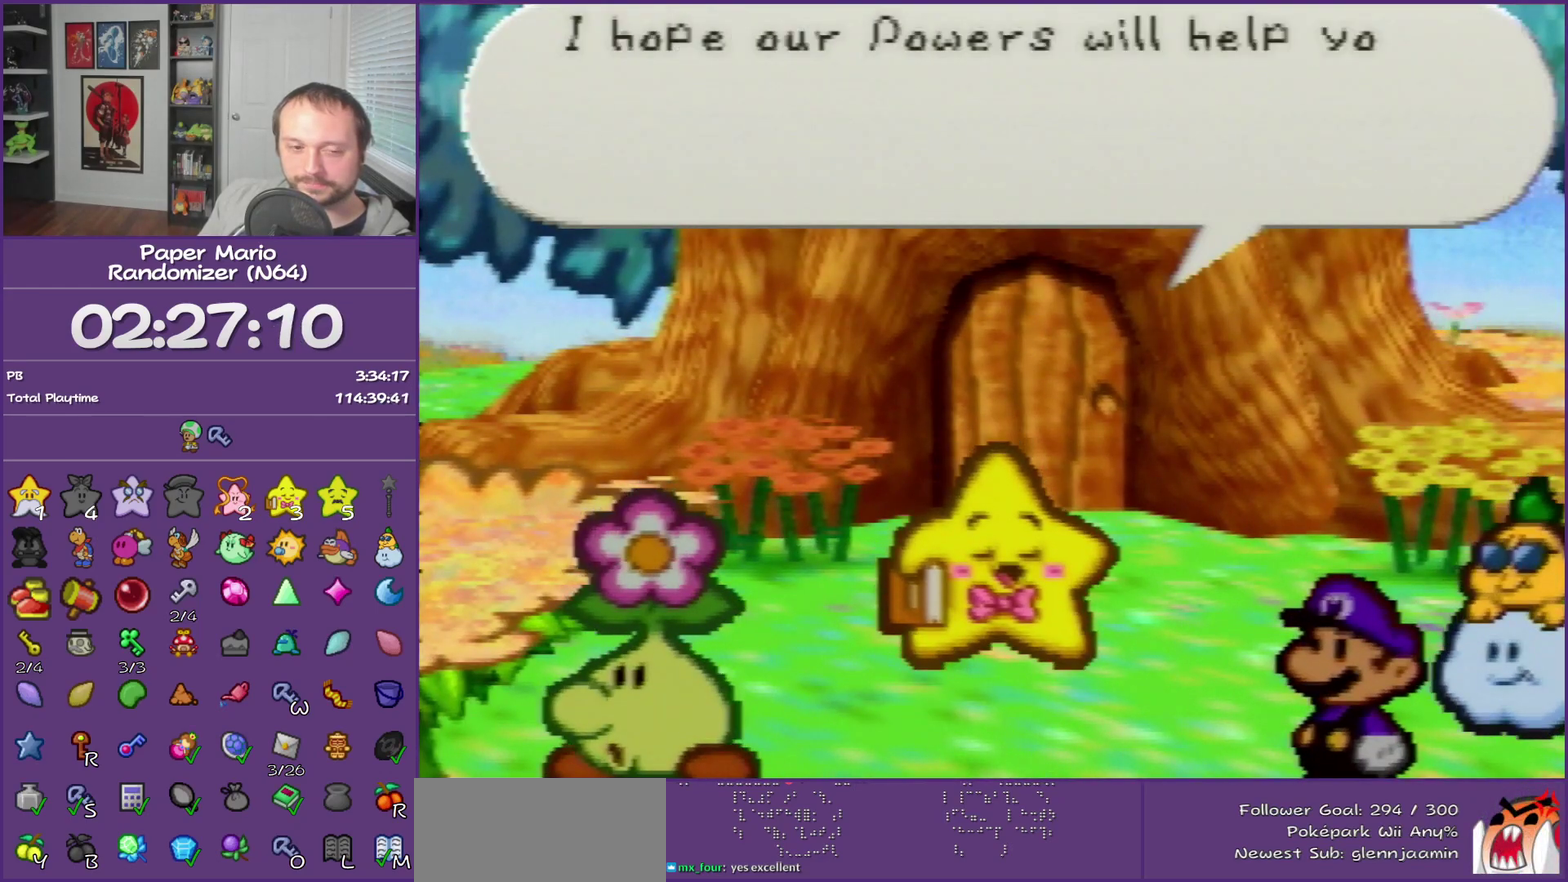
{"buttons": ["B"], "left_stick": "center"}
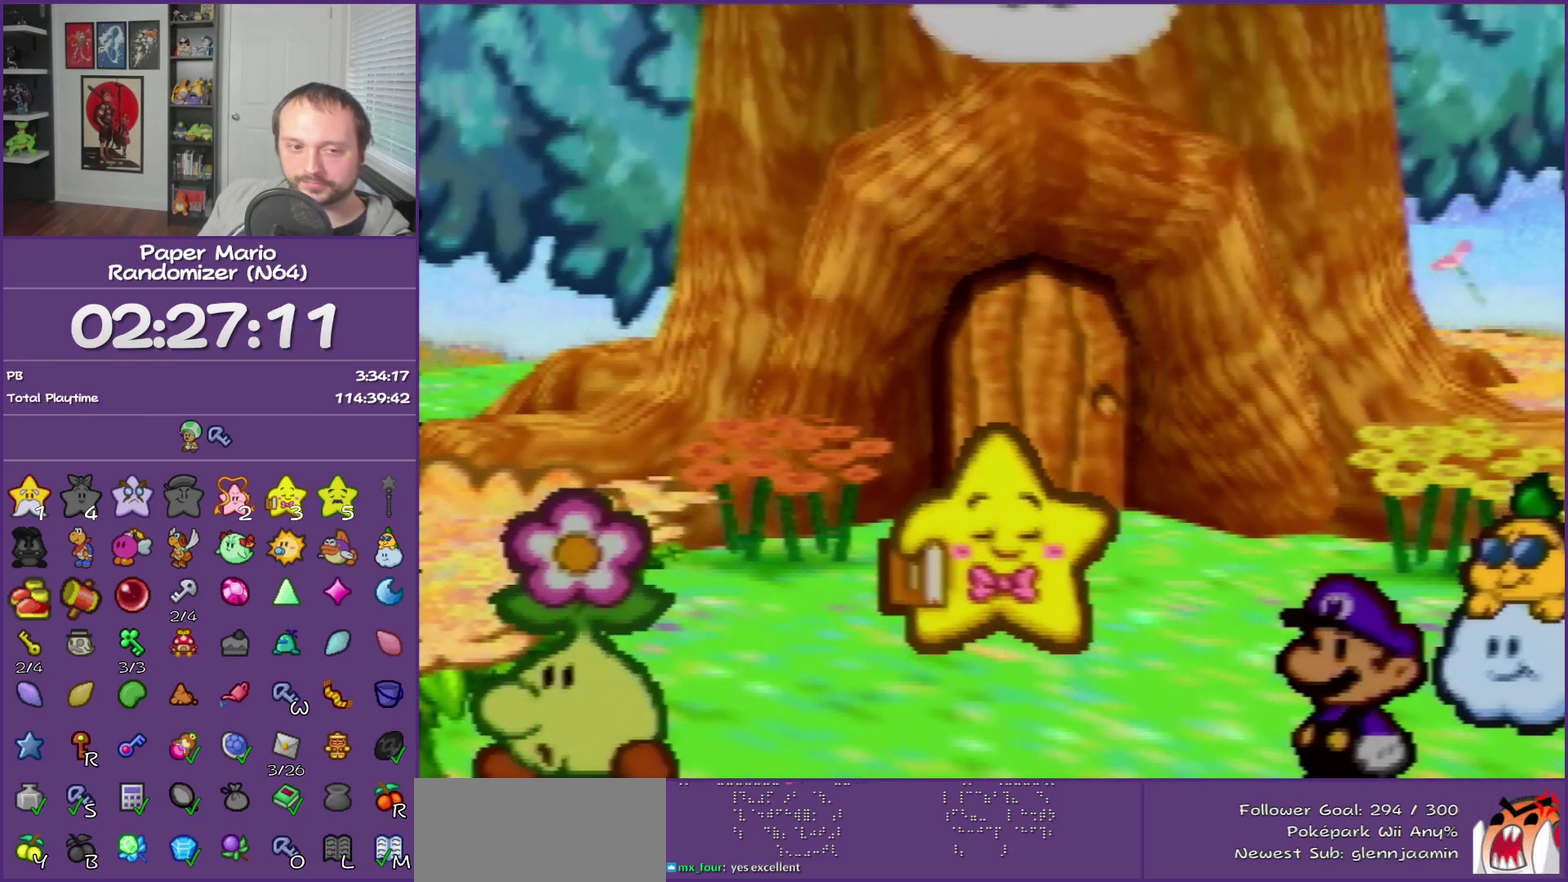
{"buttons": ["B"], "left_stick": "center"}
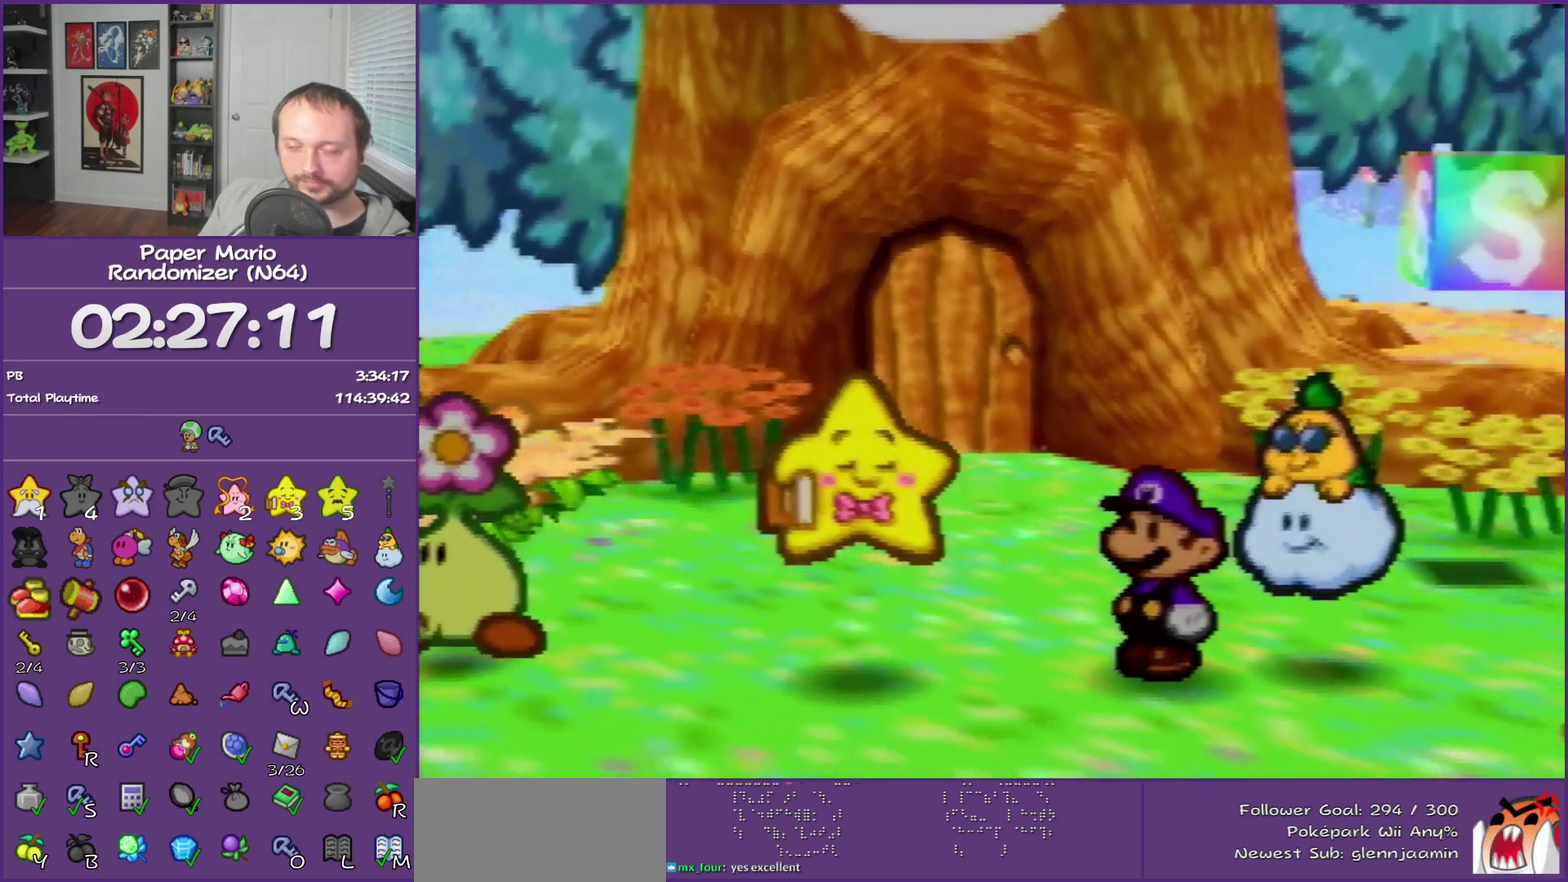
{"buttons": ["B"], "left_stick": "center"}
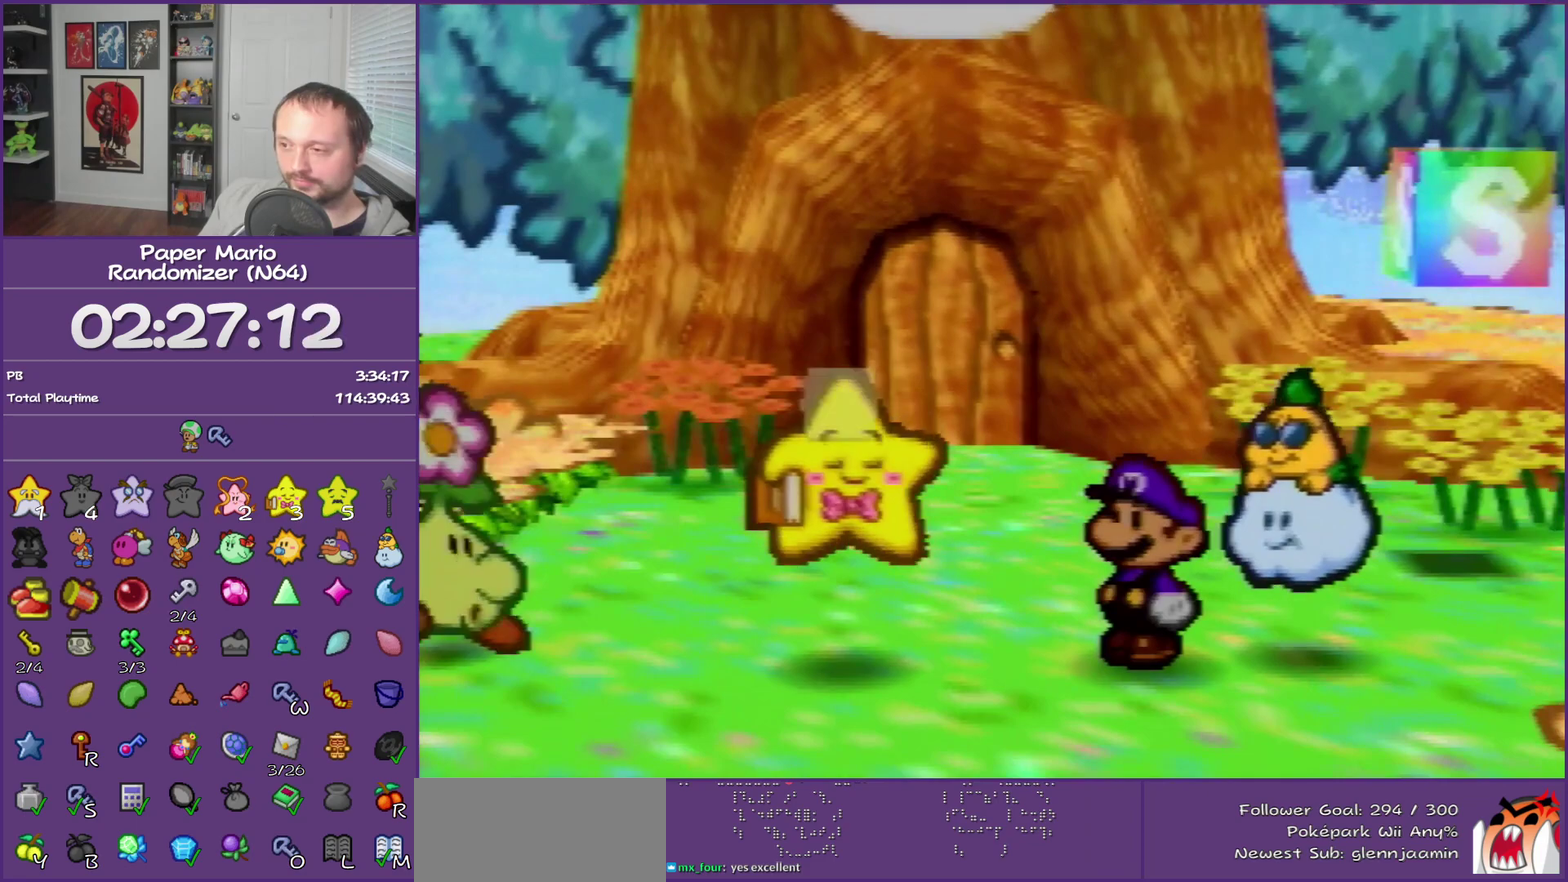
{"buttons": ["B"], "left_stick": "center"}
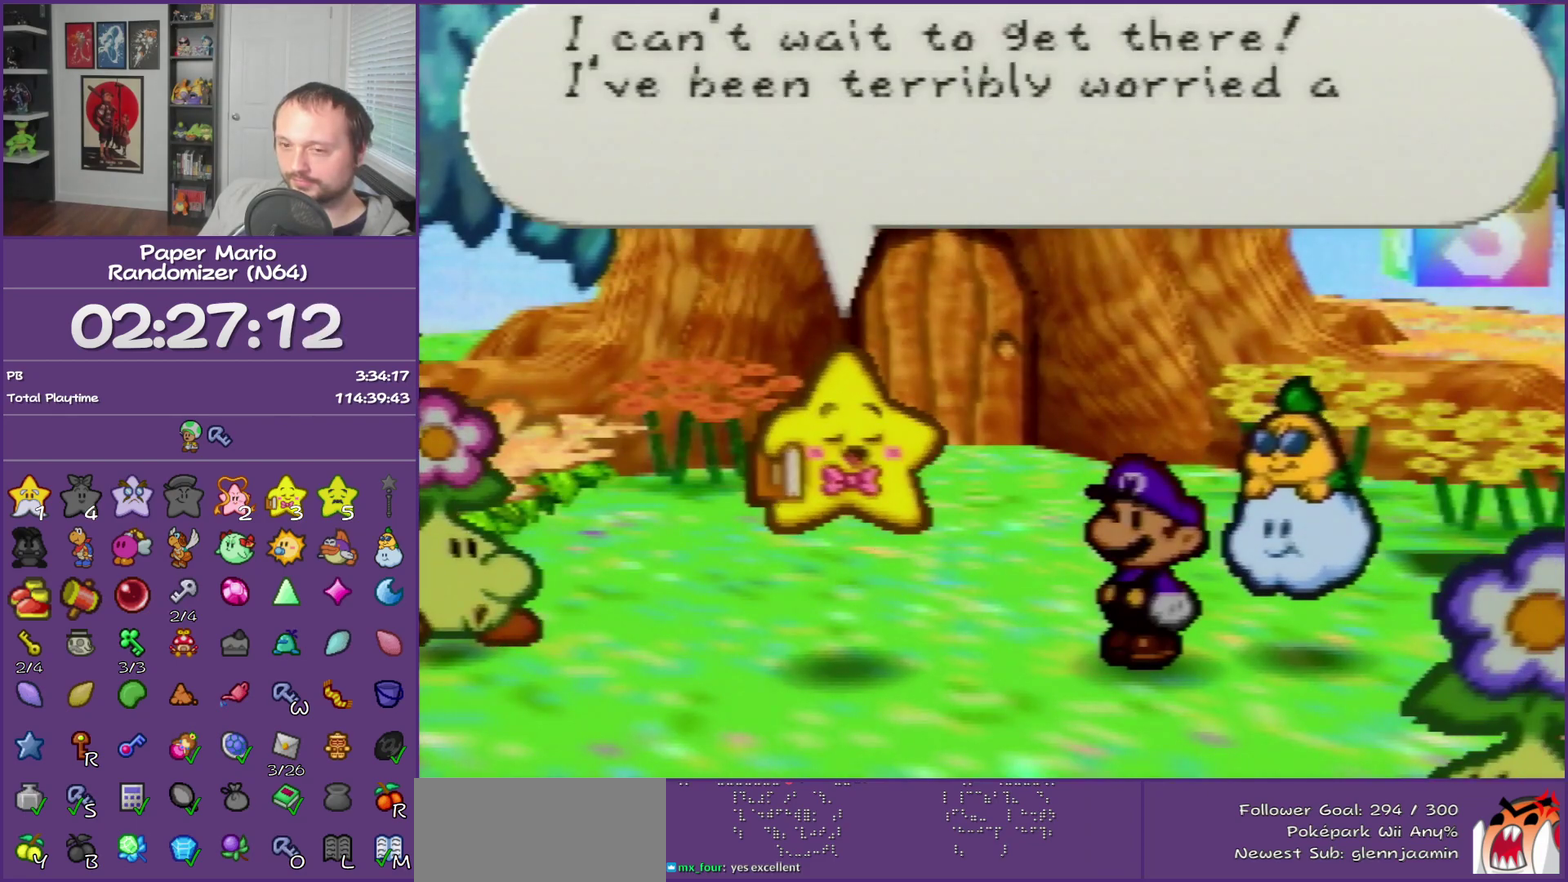
{"buttons": ["B"], "left_stick": "center"}
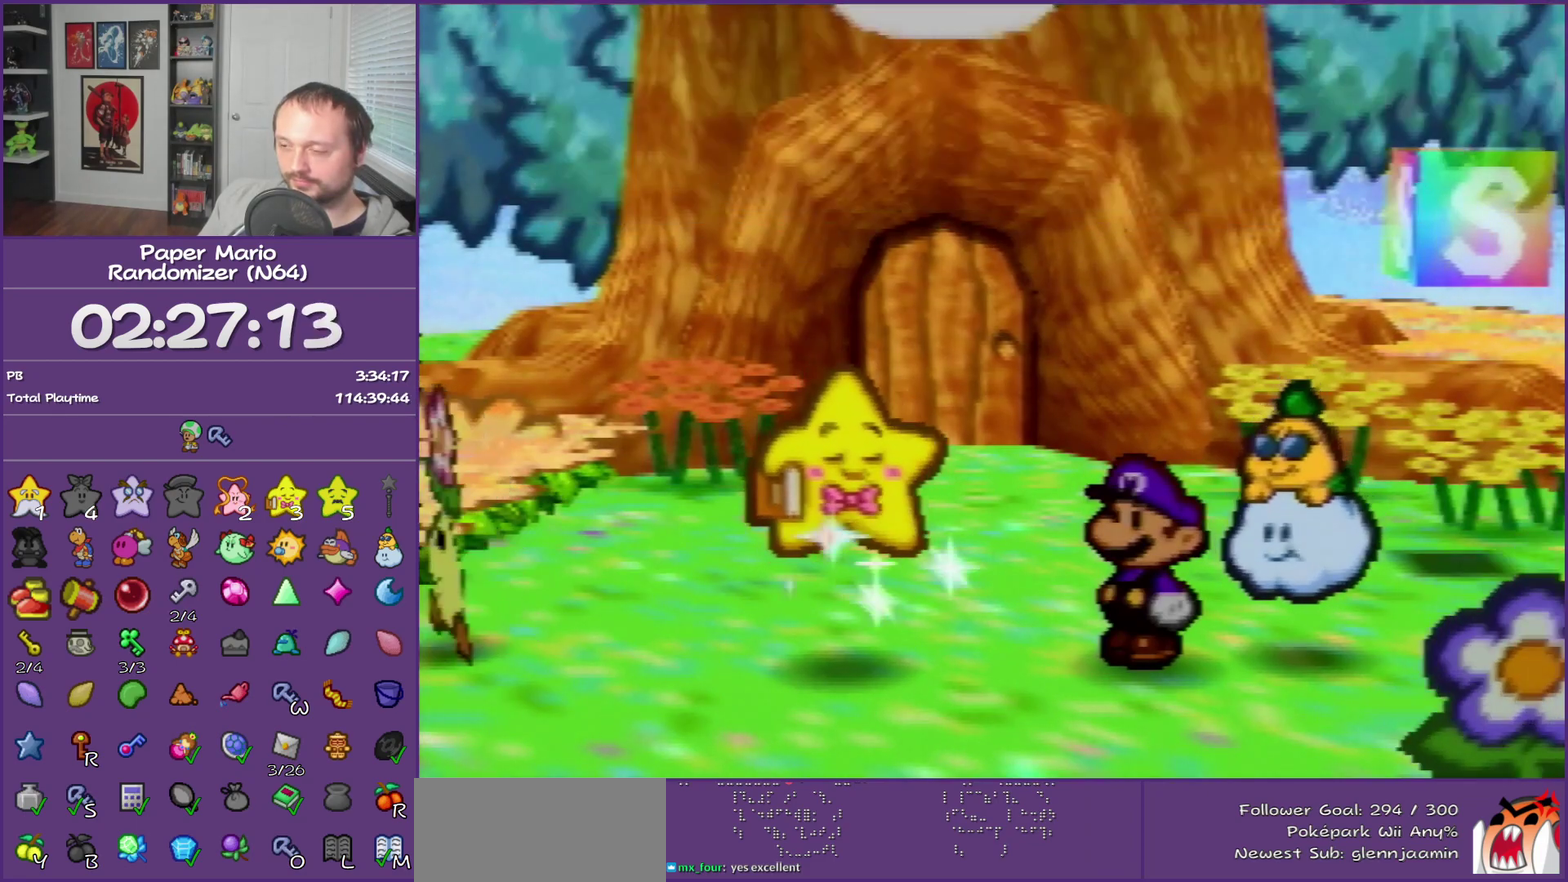
{"buttons": ["B"], "left_stick": "center"}
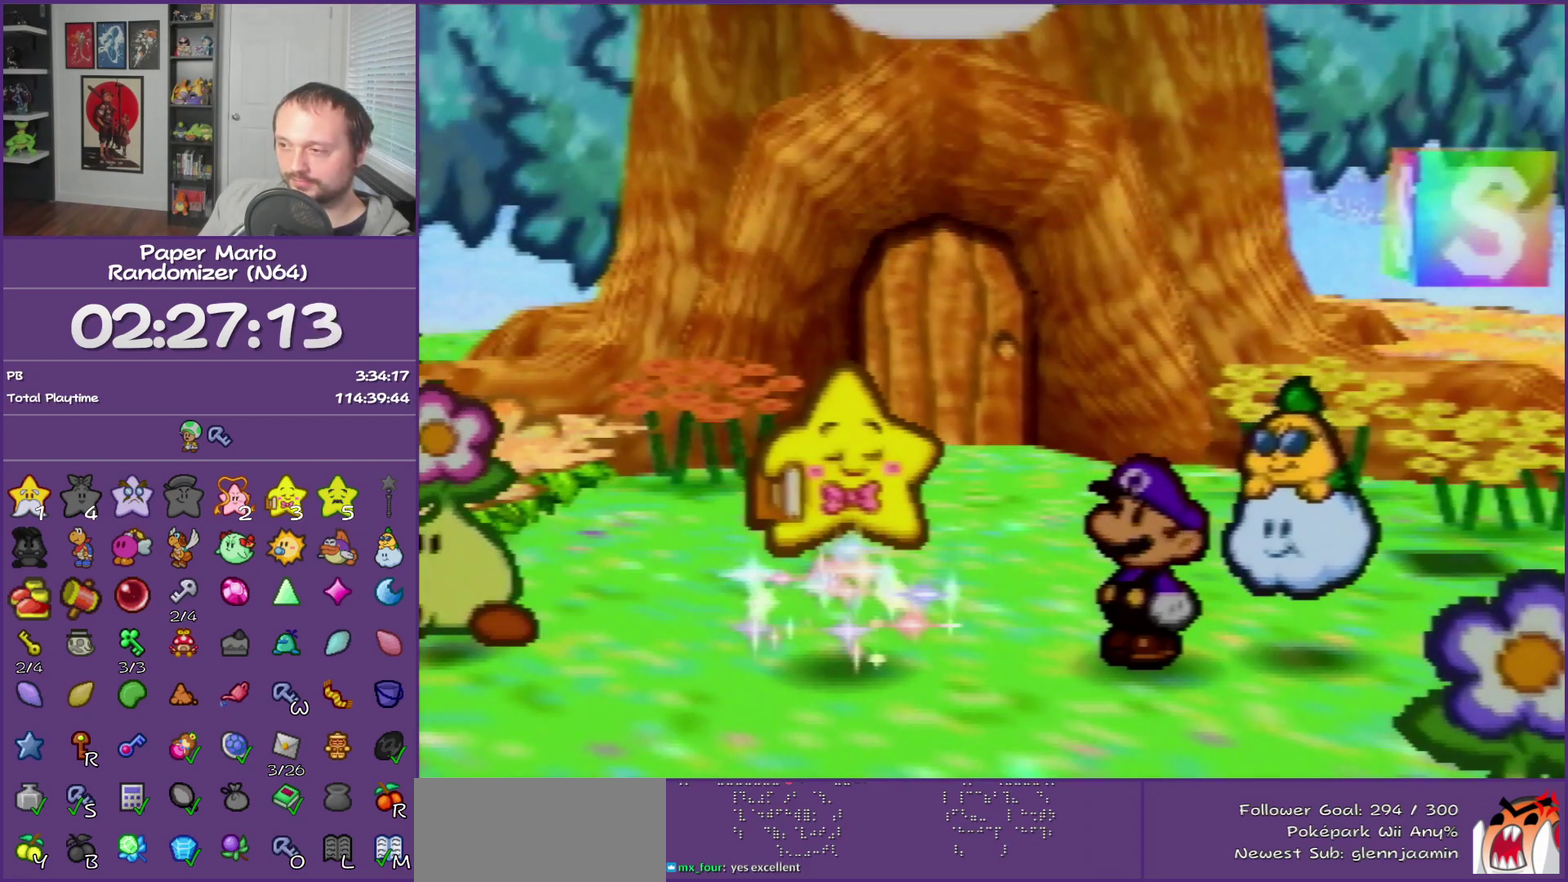
{"buttons": ["B"], "left_stick": "center"}
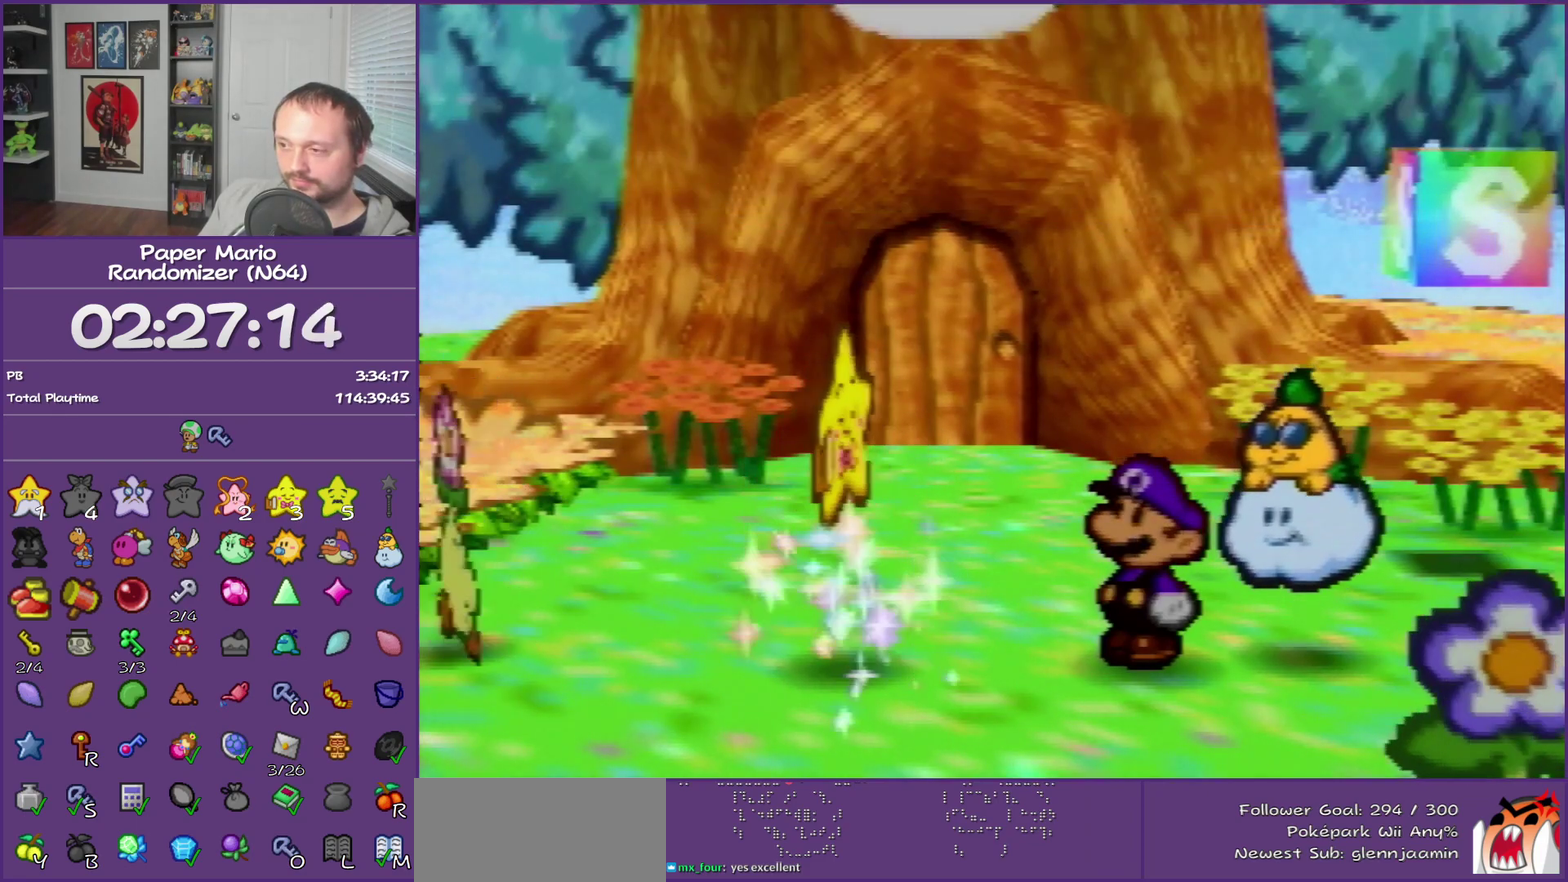
{"buttons": ["B"], "left_stick": "center"}
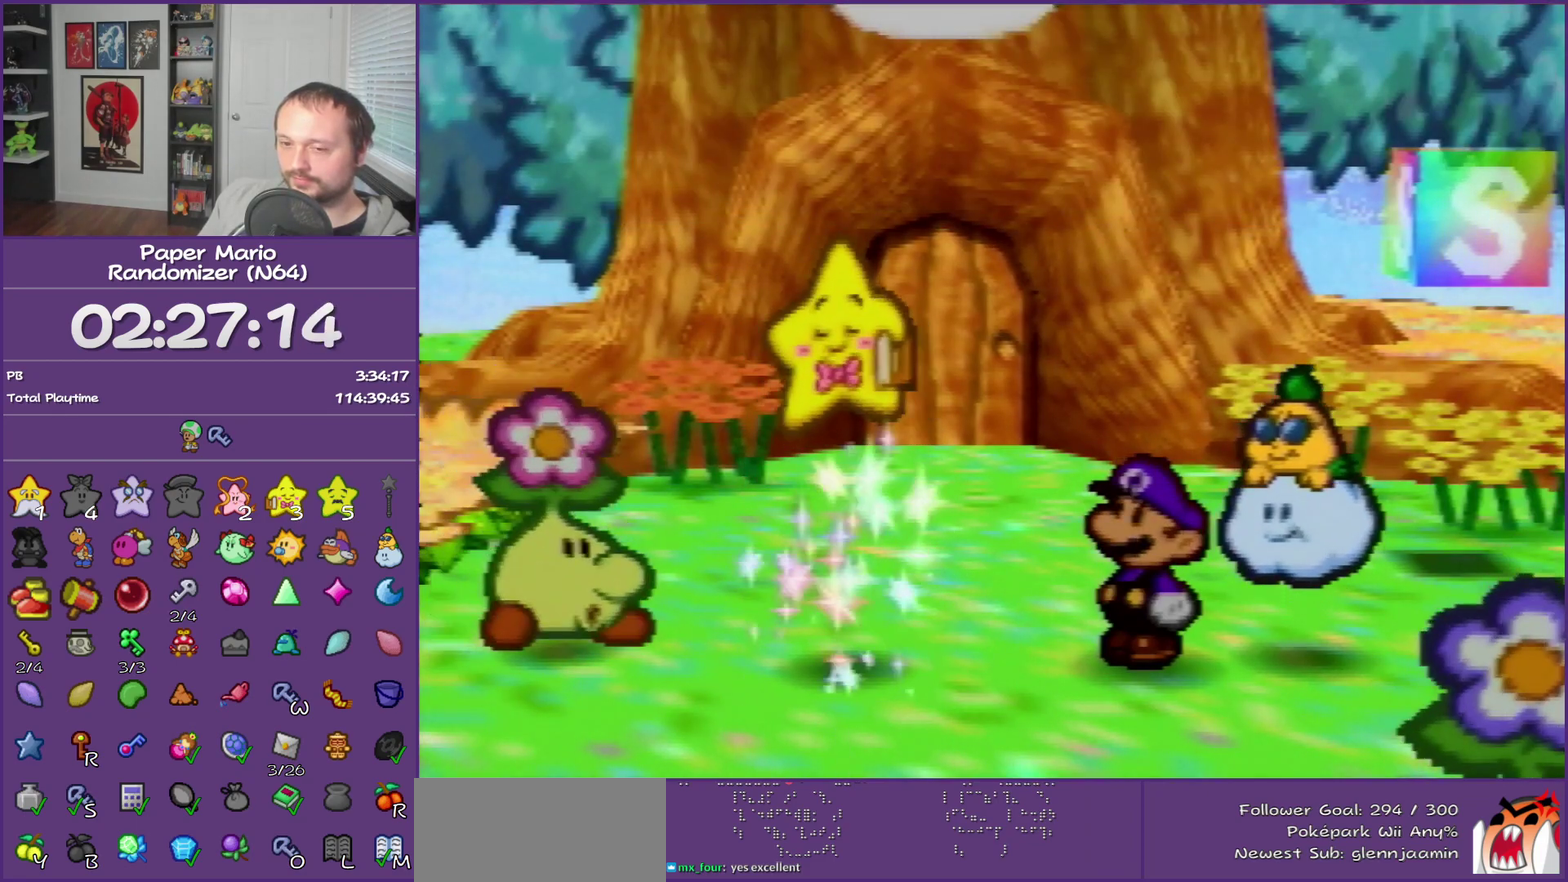
{"buttons": ["B"], "left_stick": "center"}
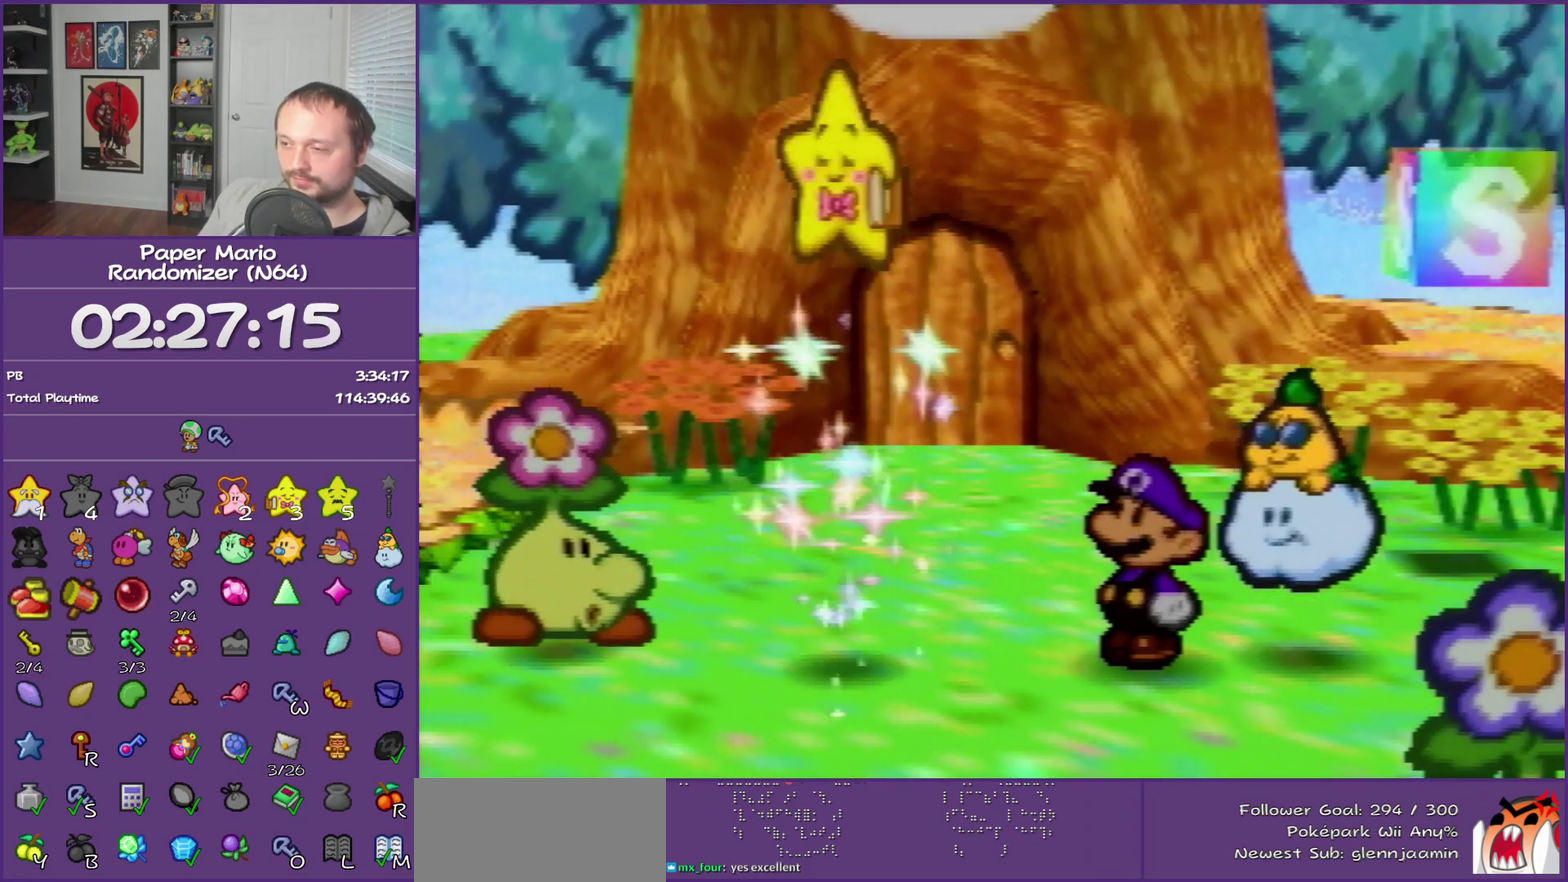
{"buttons": ["B"], "left_stick": "center"}
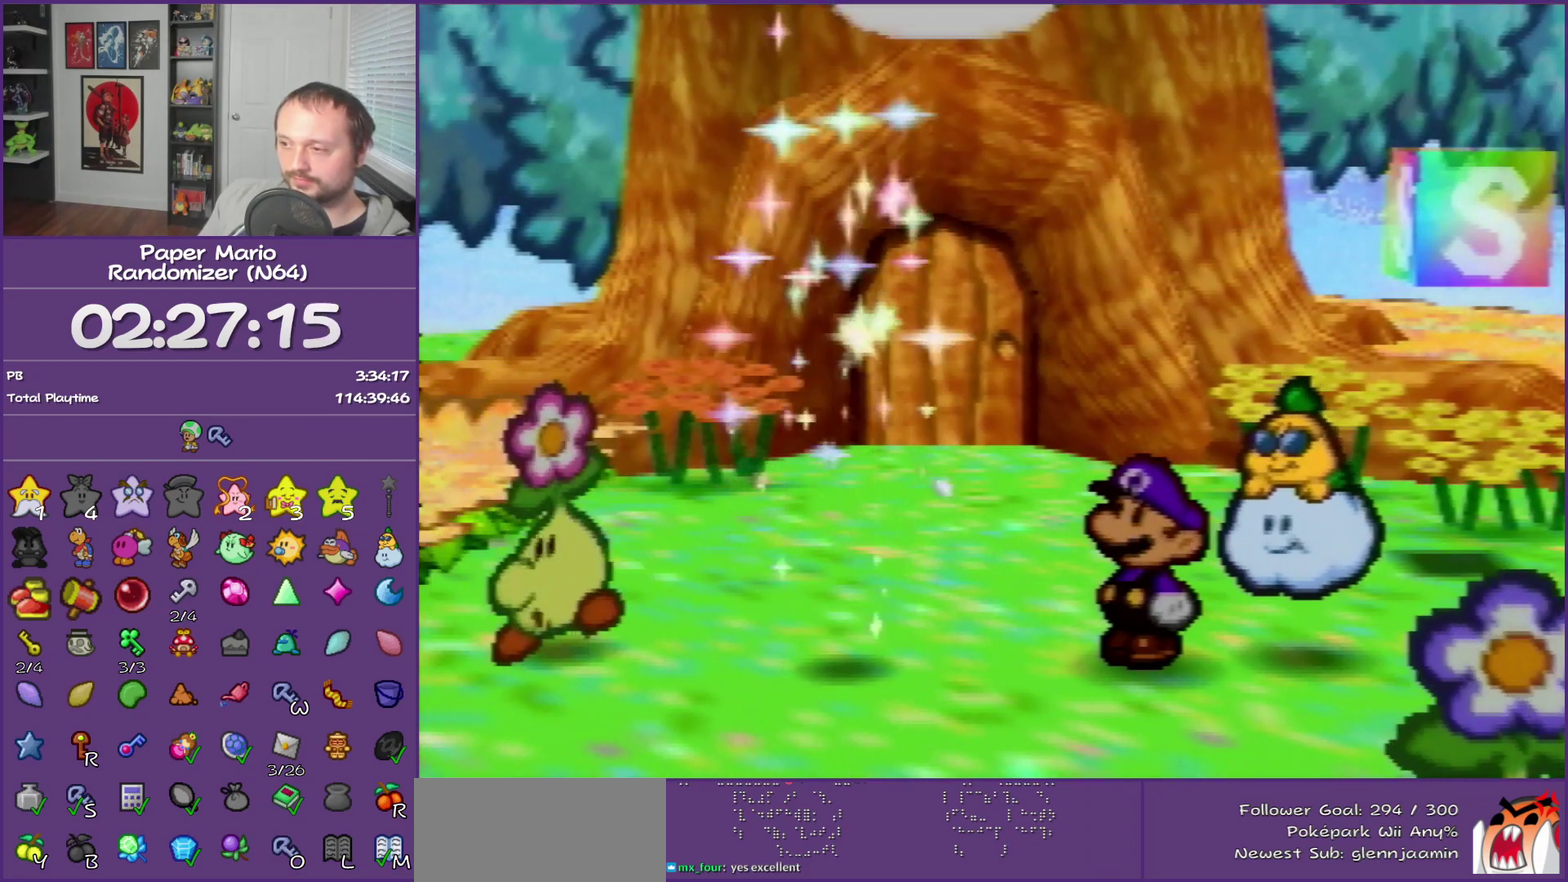
{"buttons": ["B"], "left_stick": "center"}
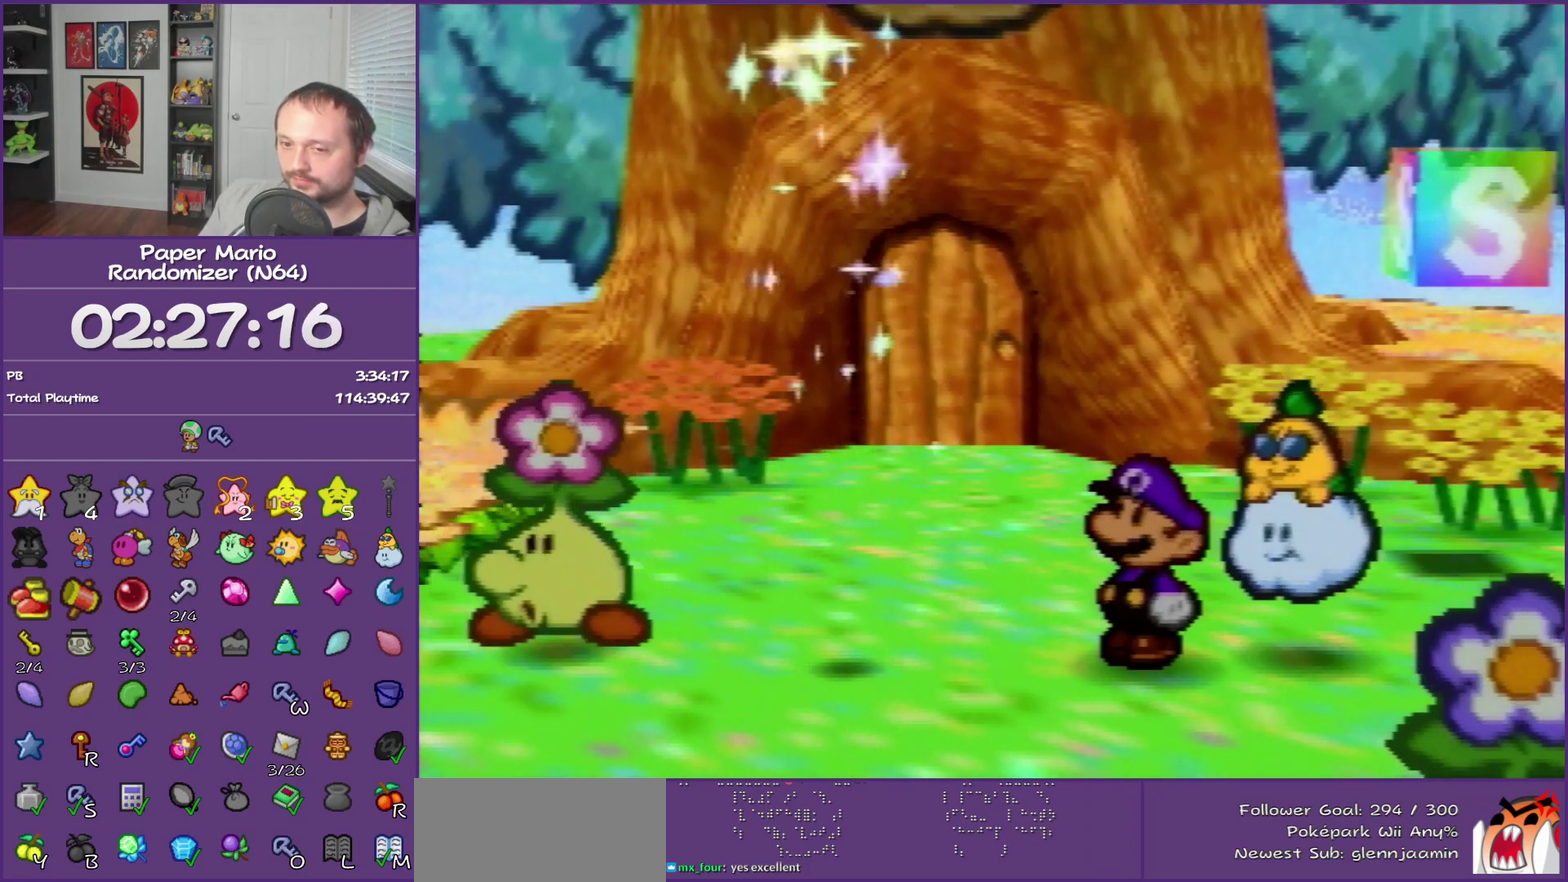
{"buttons": ["B"], "left_stick": "up", "events": [[83, "left_stick", "up"]]}
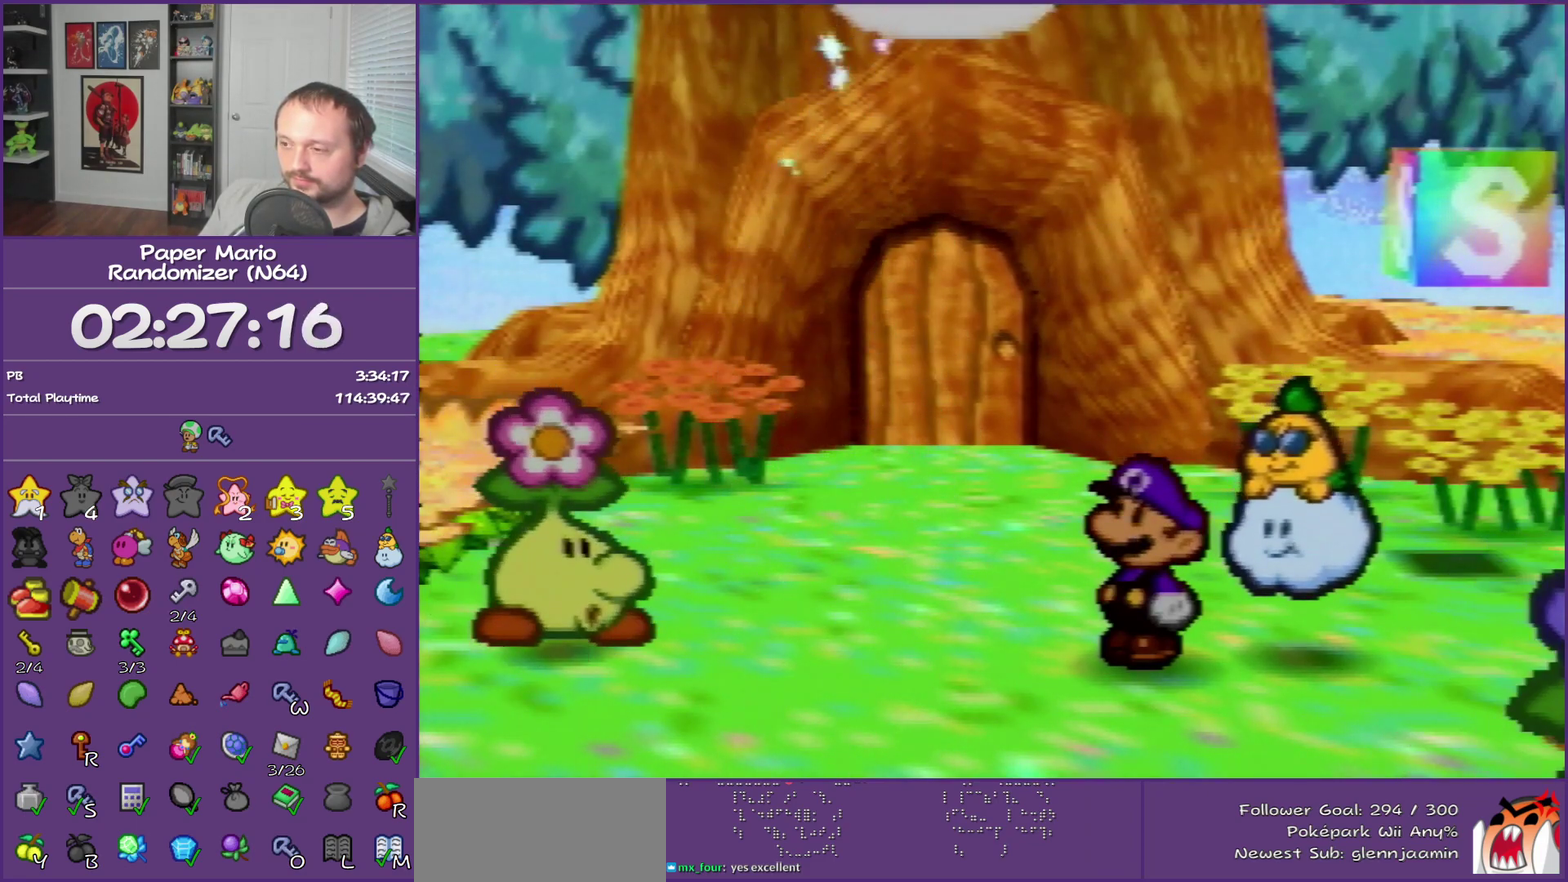
{"buttons": ["B"], "left_stick": "up"}